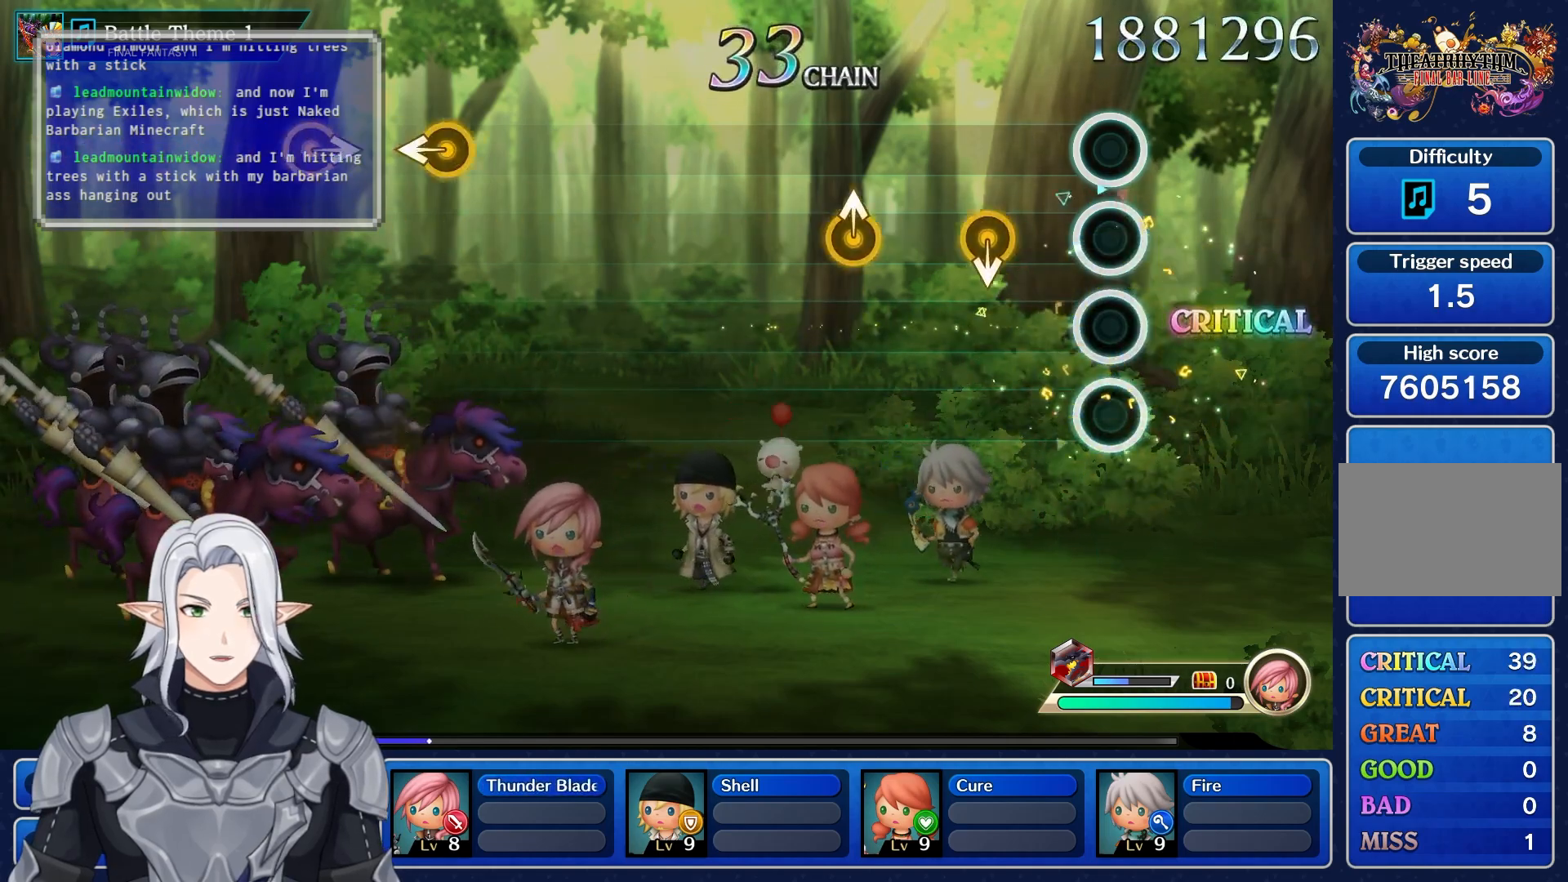
Gameplay with a controller (PlayStation layout); each line is a JSON object with the inputs held at the frame after it (dt_ms = milliseconds from this image to that frame). "events" lists button and stick changes between this image and that frame as [ms after this image, input, new state], when the widget could be followed in between. Not read: CIRCLE CROSS DPAD_UP L3 R3 SQUARE TRIANGLE.
{"dt_ms": 500, "buttons": [], "left_stick": "up", "right_stick": "center", "events": [[467, "left_stick", "up"]]}
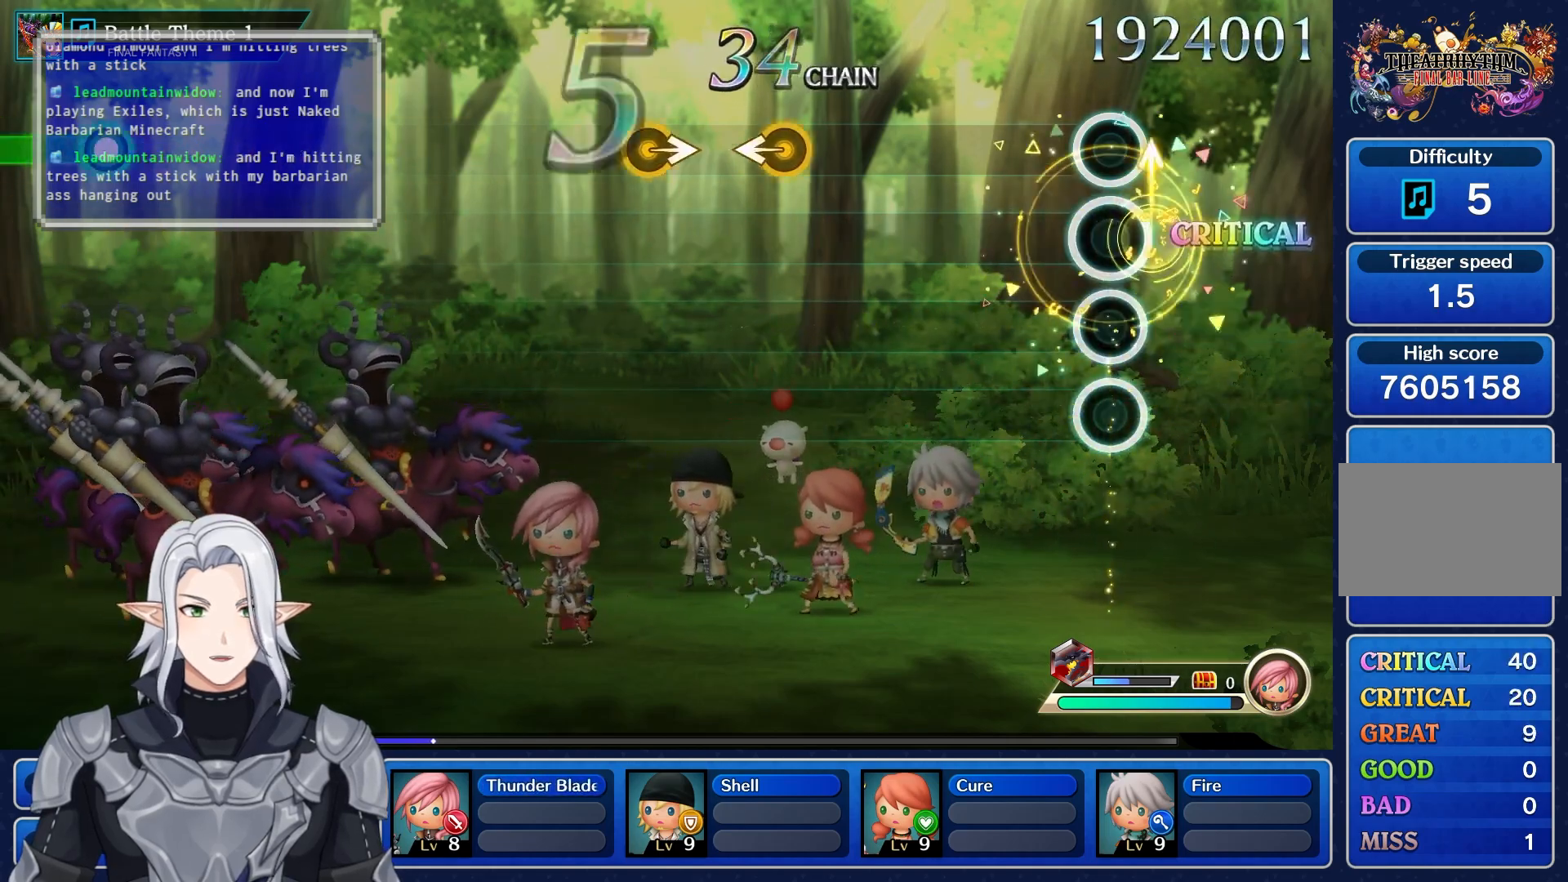
{"dt_ms": 500, "buttons": [], "left_stick": "left", "right_stick": "center", "events": [[150, "left_stick", "center"], [483, "left_stick", "left"]]}
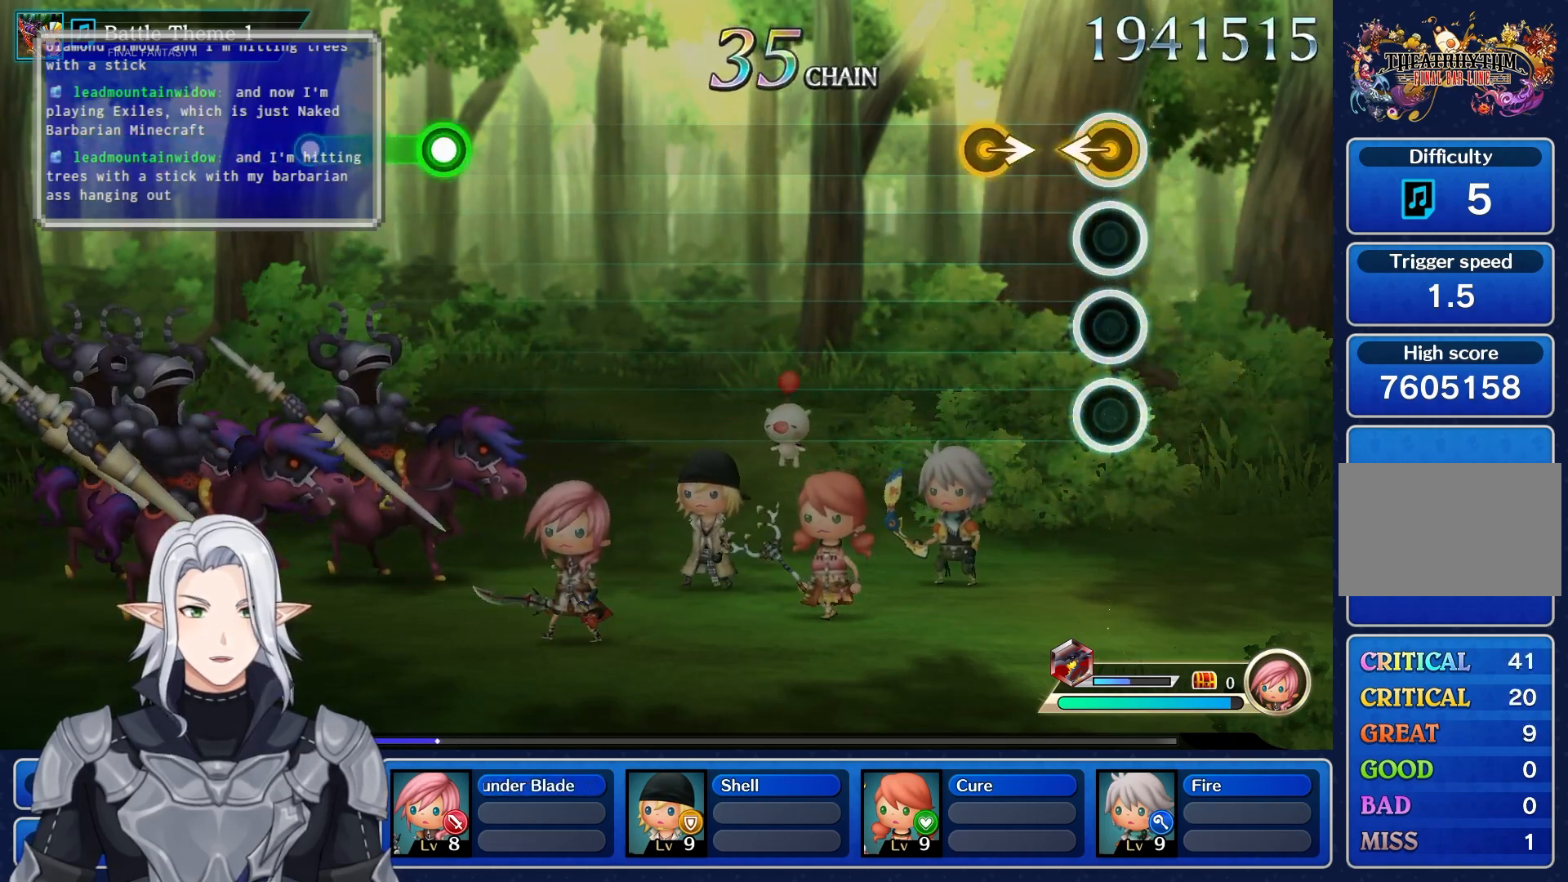
{"dt_ms": 500, "buttons": [], "left_stick": "center", "right_stick": "center"}
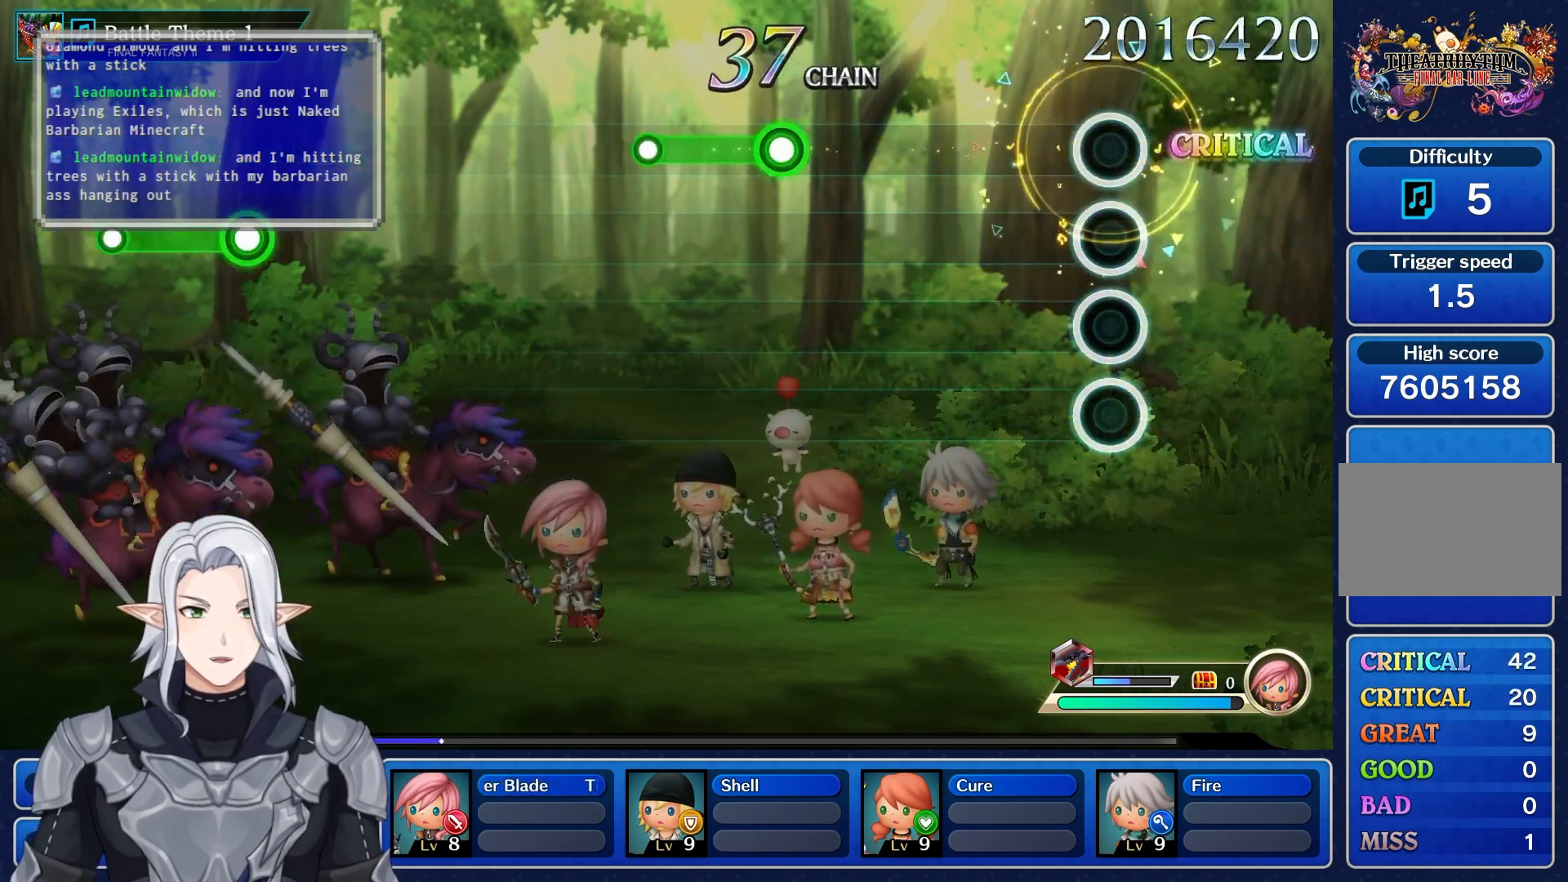
{"dt_ms": 500, "buttons": ["R1"], "left_stick": "center", "right_stick": "center", "events": [[483, "R1", "down"]]}
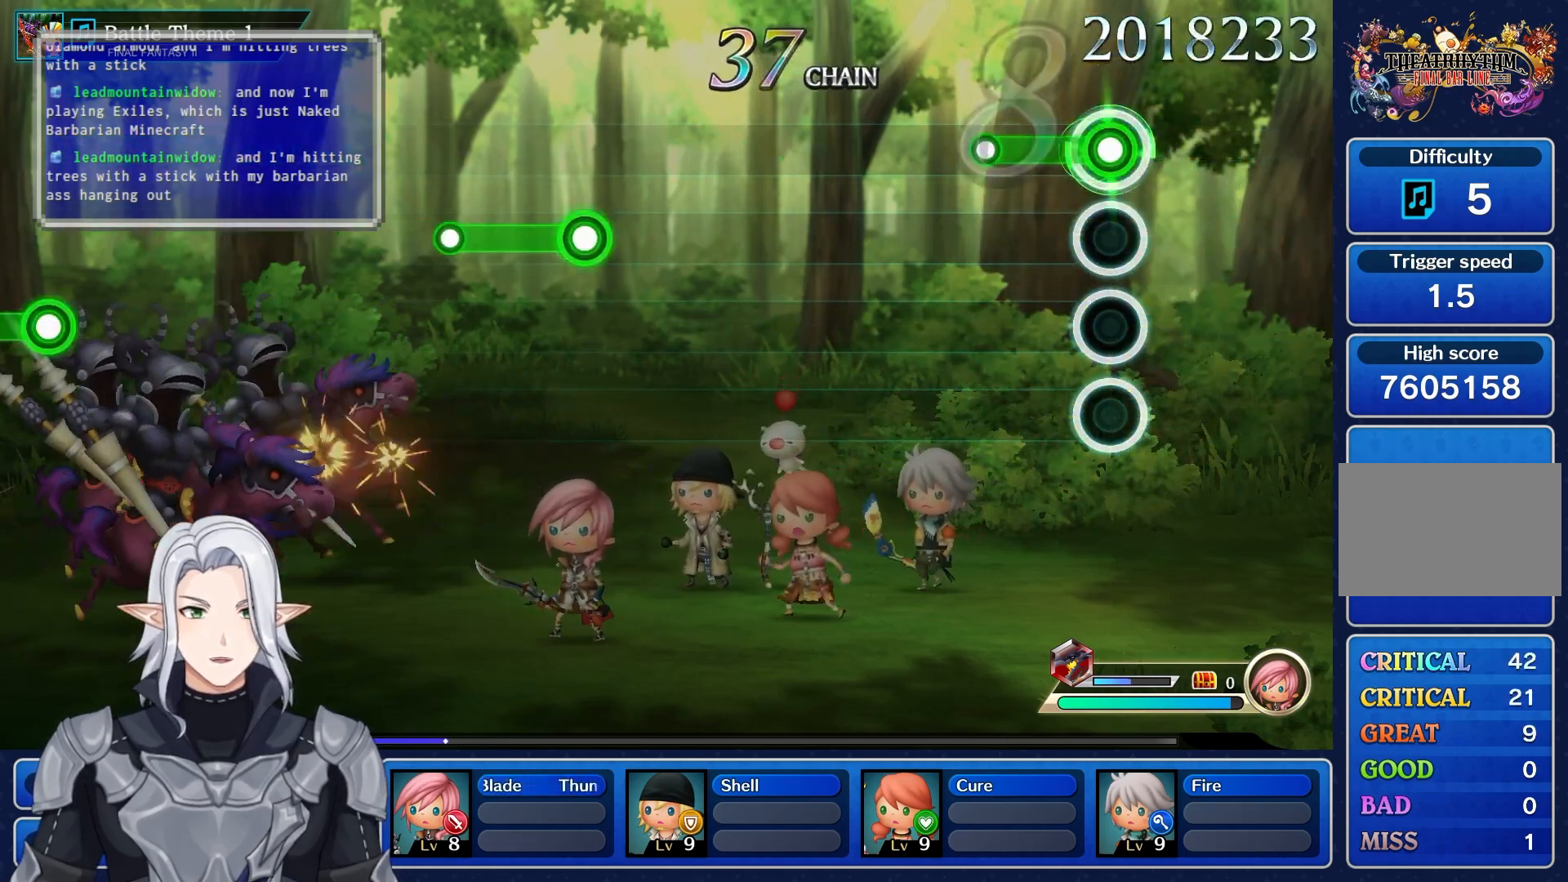
{"dt_ms": 500, "buttons": [], "left_stick": "center", "right_stick": "center", "events": [[217, "R1", "up"]]}
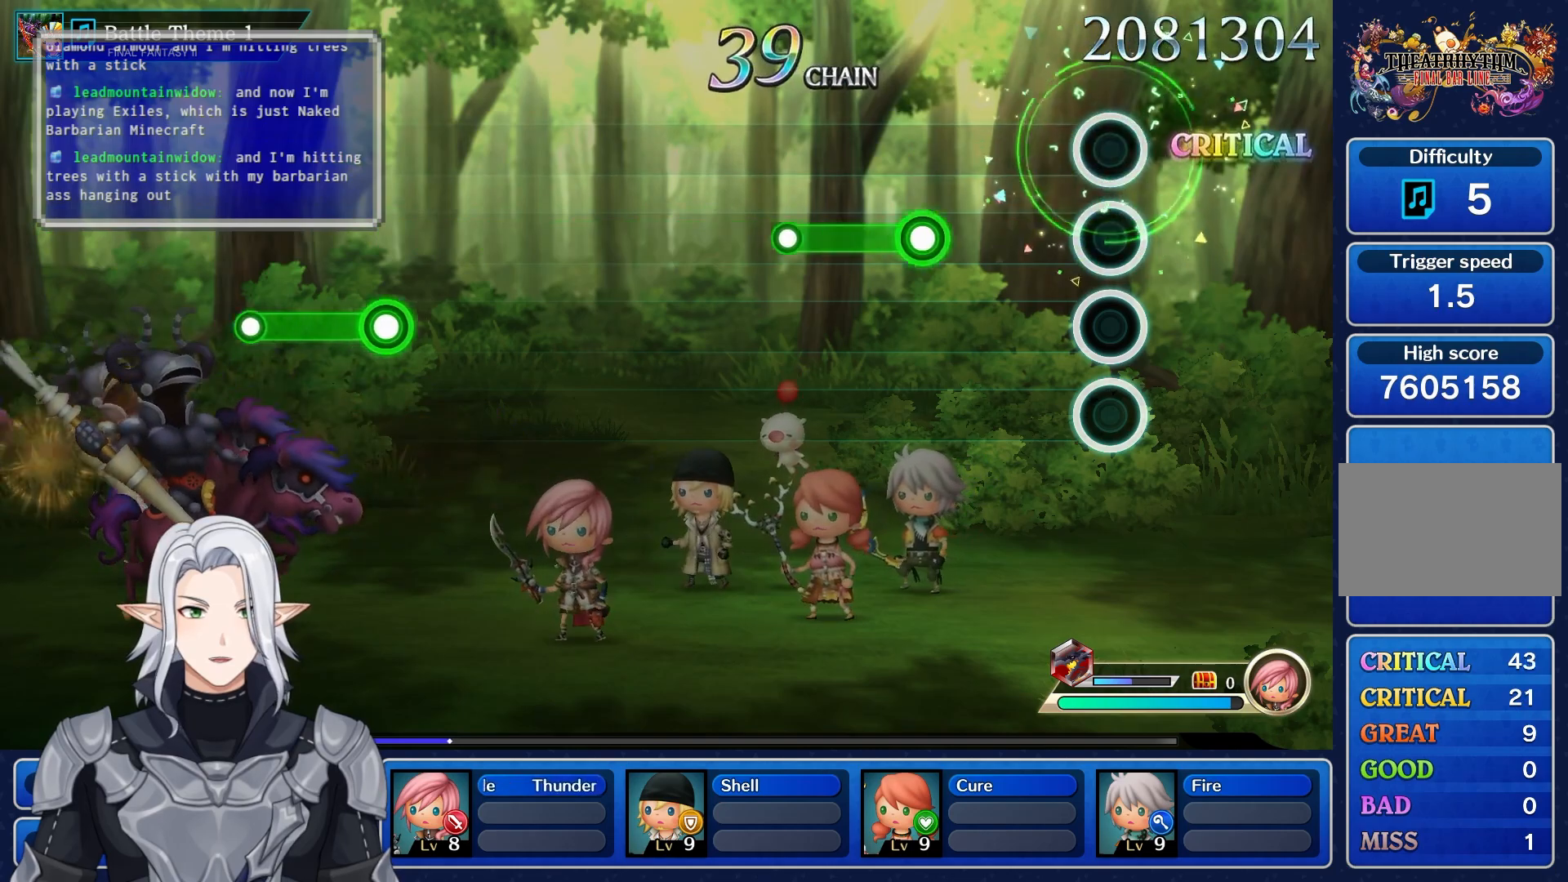
{"dt_ms": 500, "buttons": [], "left_stick": "center", "right_stick": "center", "events": [[183, "R1", "down"], [450, "R1", "up"]]}
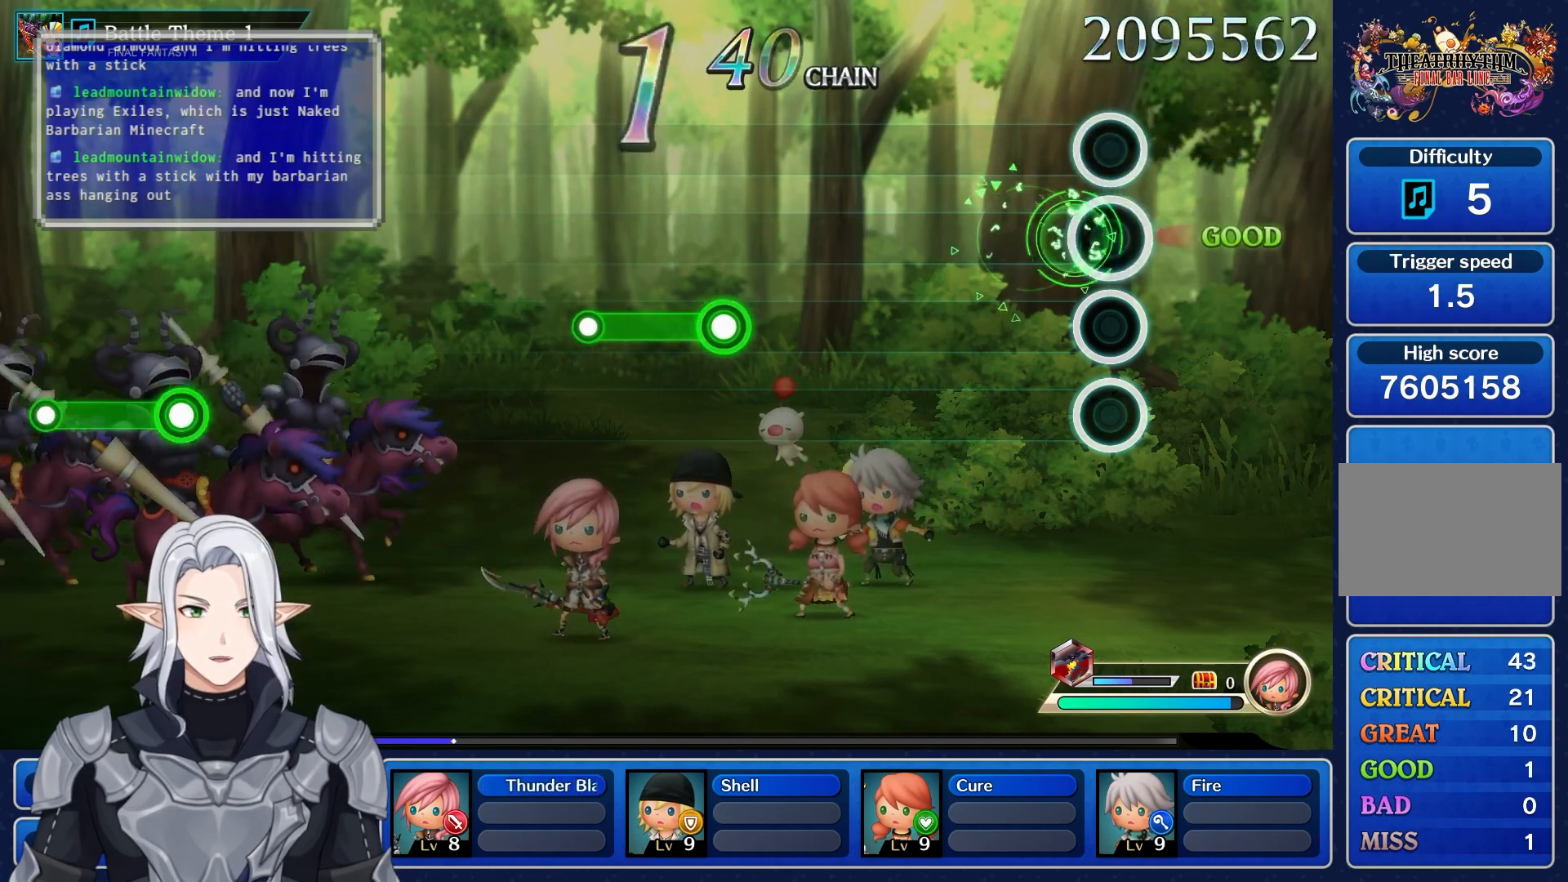
{"dt_ms": 500, "buttons": [], "left_stick": "center", "right_stick": "center", "events": []}
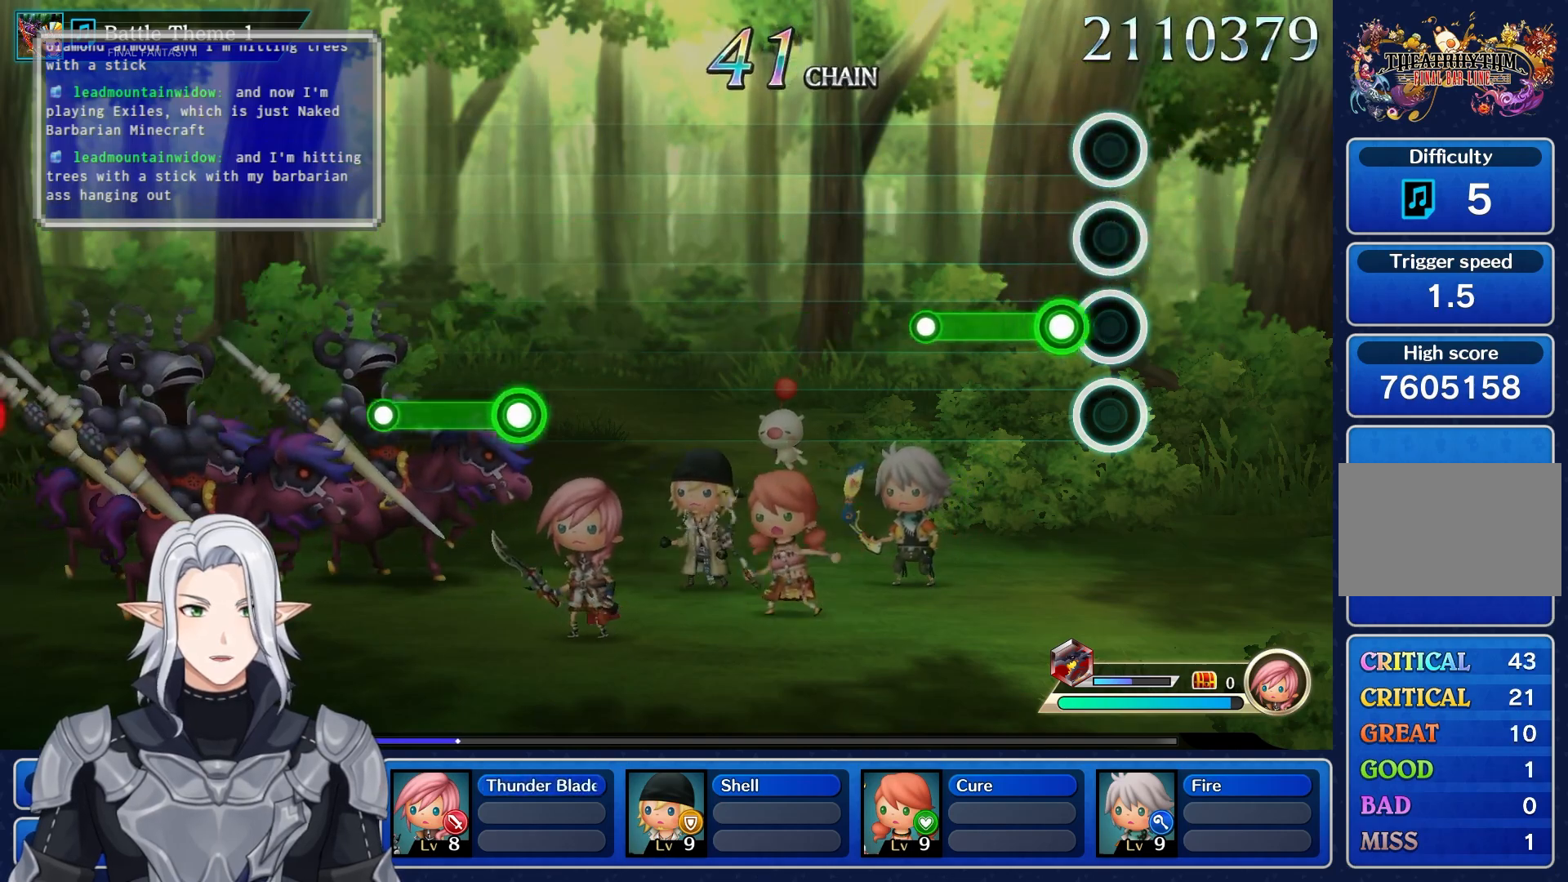
{"dt_ms": 500, "buttons": [], "left_stick": "center", "right_stick": "center", "events": [[33, "R1", "down"], [317, "R1", "up"]]}
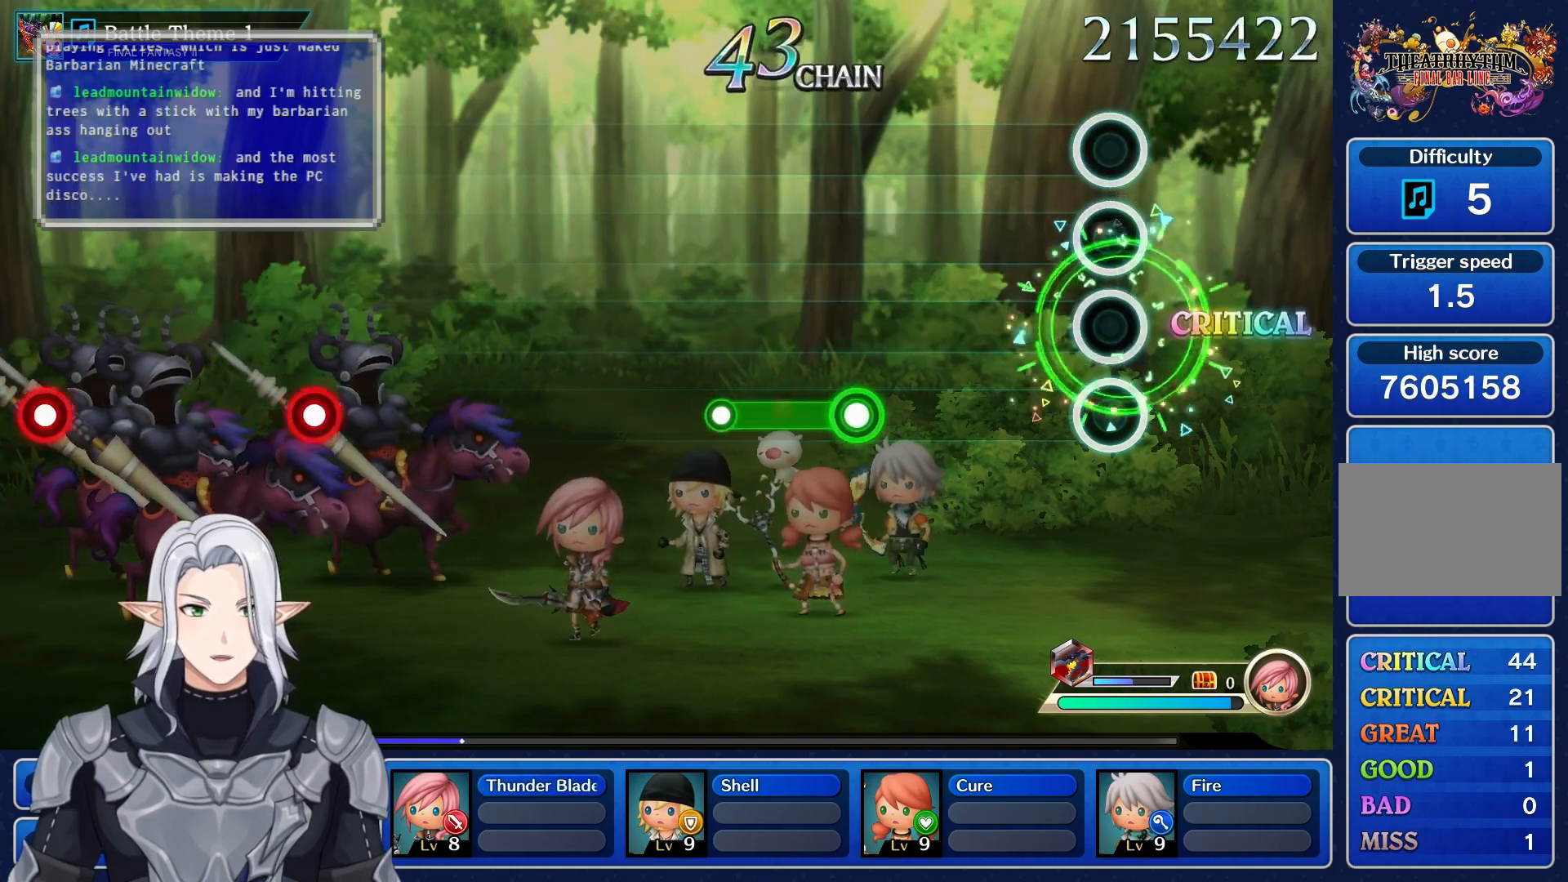
{"dt_ms": 500, "buttons": ["R1"], "left_stick": "center", "right_stick": "center", "events": [[350, "R1", "down"]]}
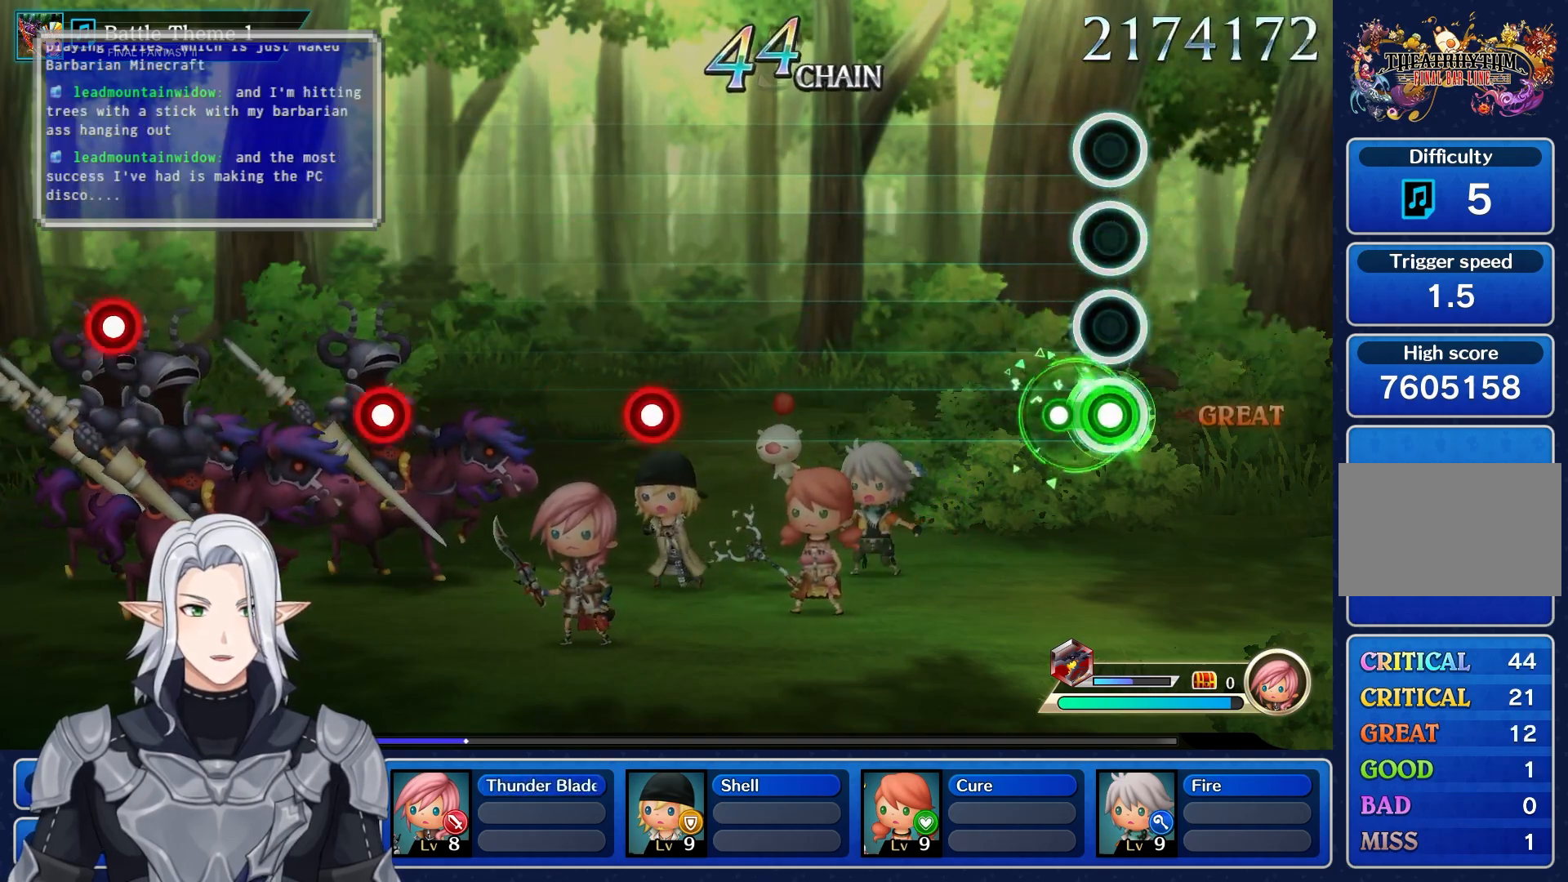
{"dt_ms": 500, "buttons": [], "left_stick": "center", "right_stick": "center", "events": [[150, "R1", "up"]]}
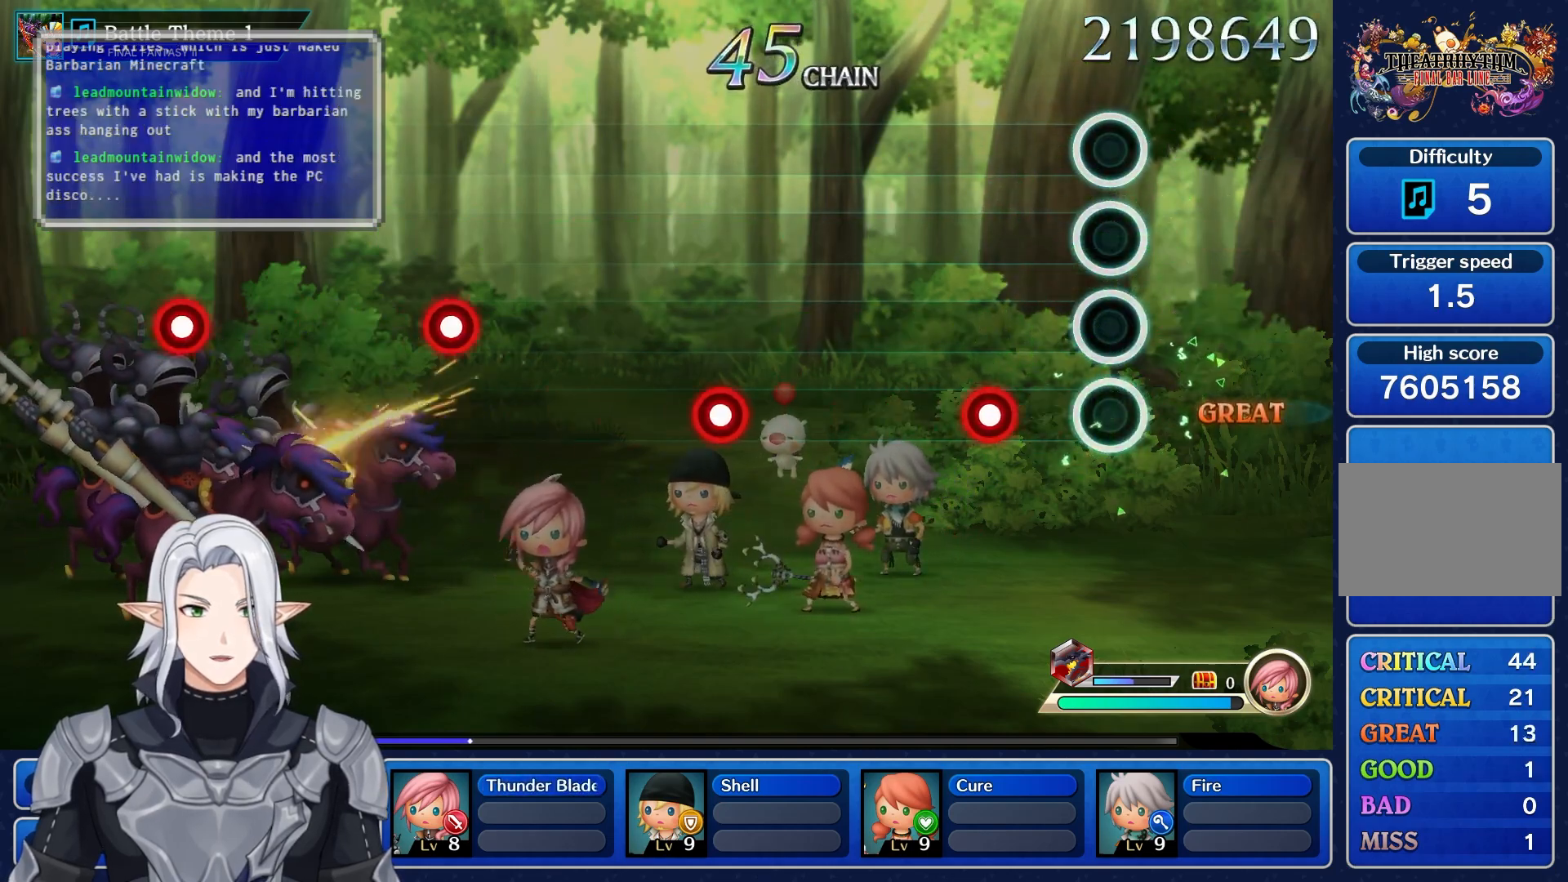
{"dt_ms": 500, "buttons": [], "left_stick": "center", "right_stick": "center", "events": [[167, "R1", "down"], [283, "R1", "up"]]}
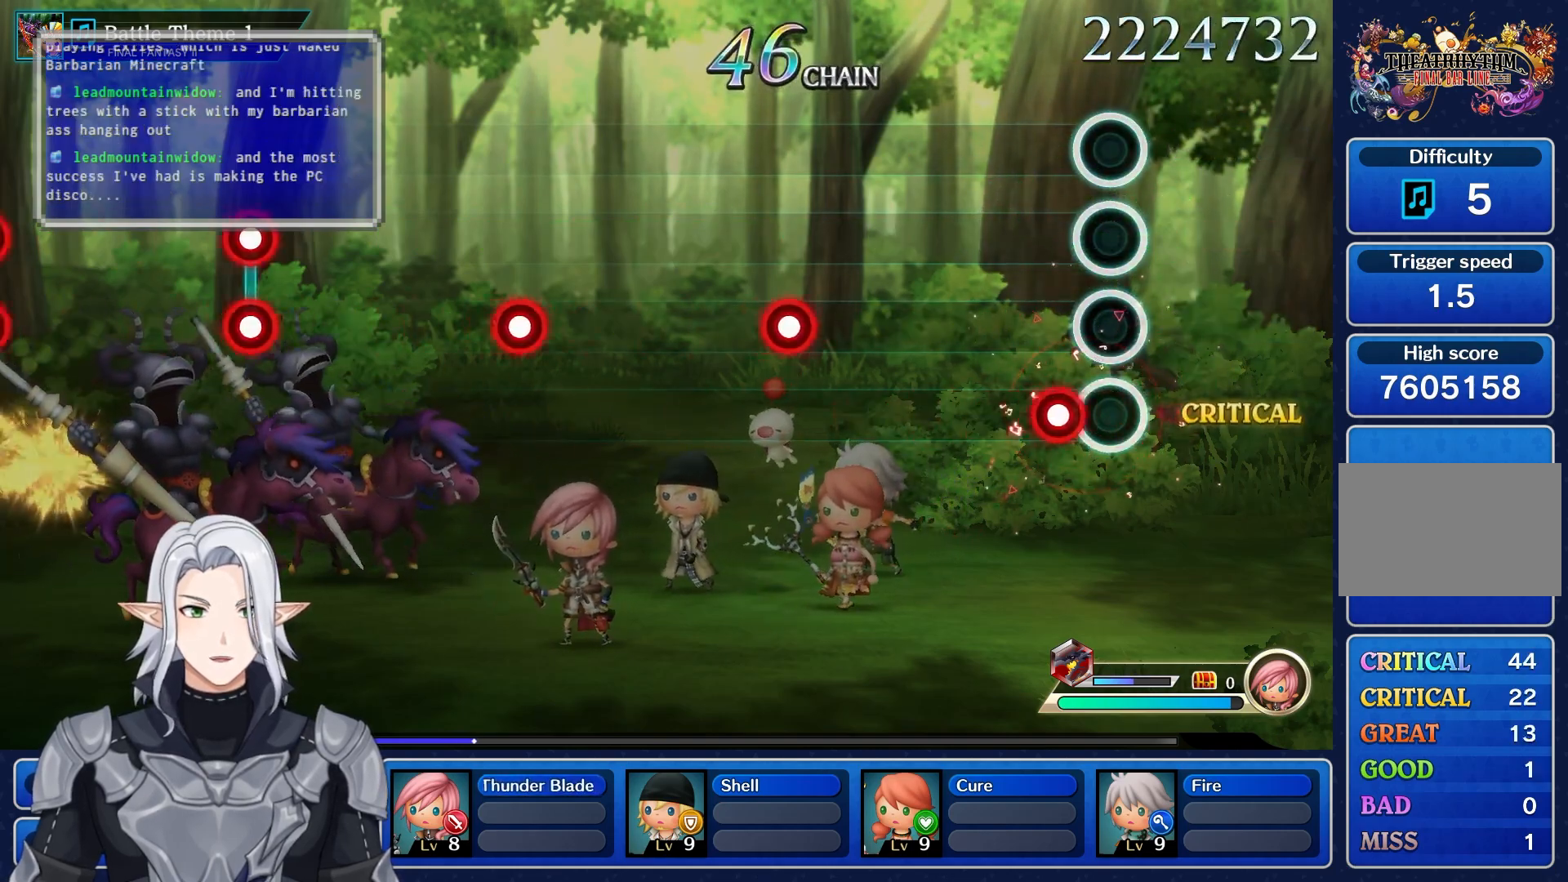
{"dt_ms": 500, "buttons": ["R1"], "left_stick": "center", "right_stick": "center", "events": [[83, "R1", "down"], [200, "R1", "up"], [500, "R1", "down"]]}
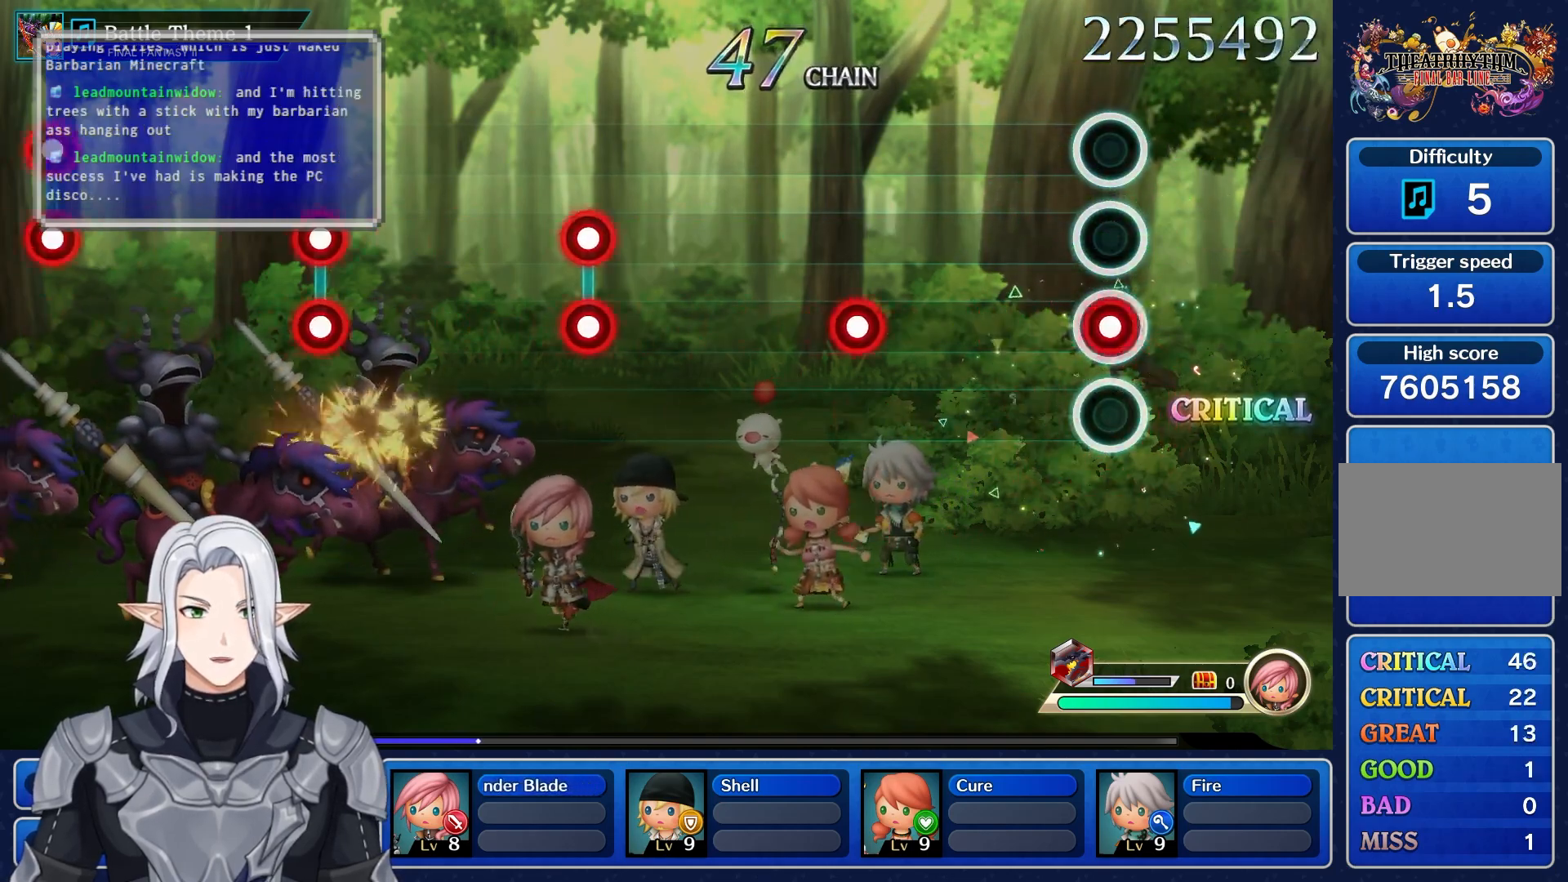
{"dt_ms": 500, "buttons": ["R1"], "left_stick": "center", "right_stick": "center", "events": [[117, "R1", "up"], [433, "R1", "down"]]}
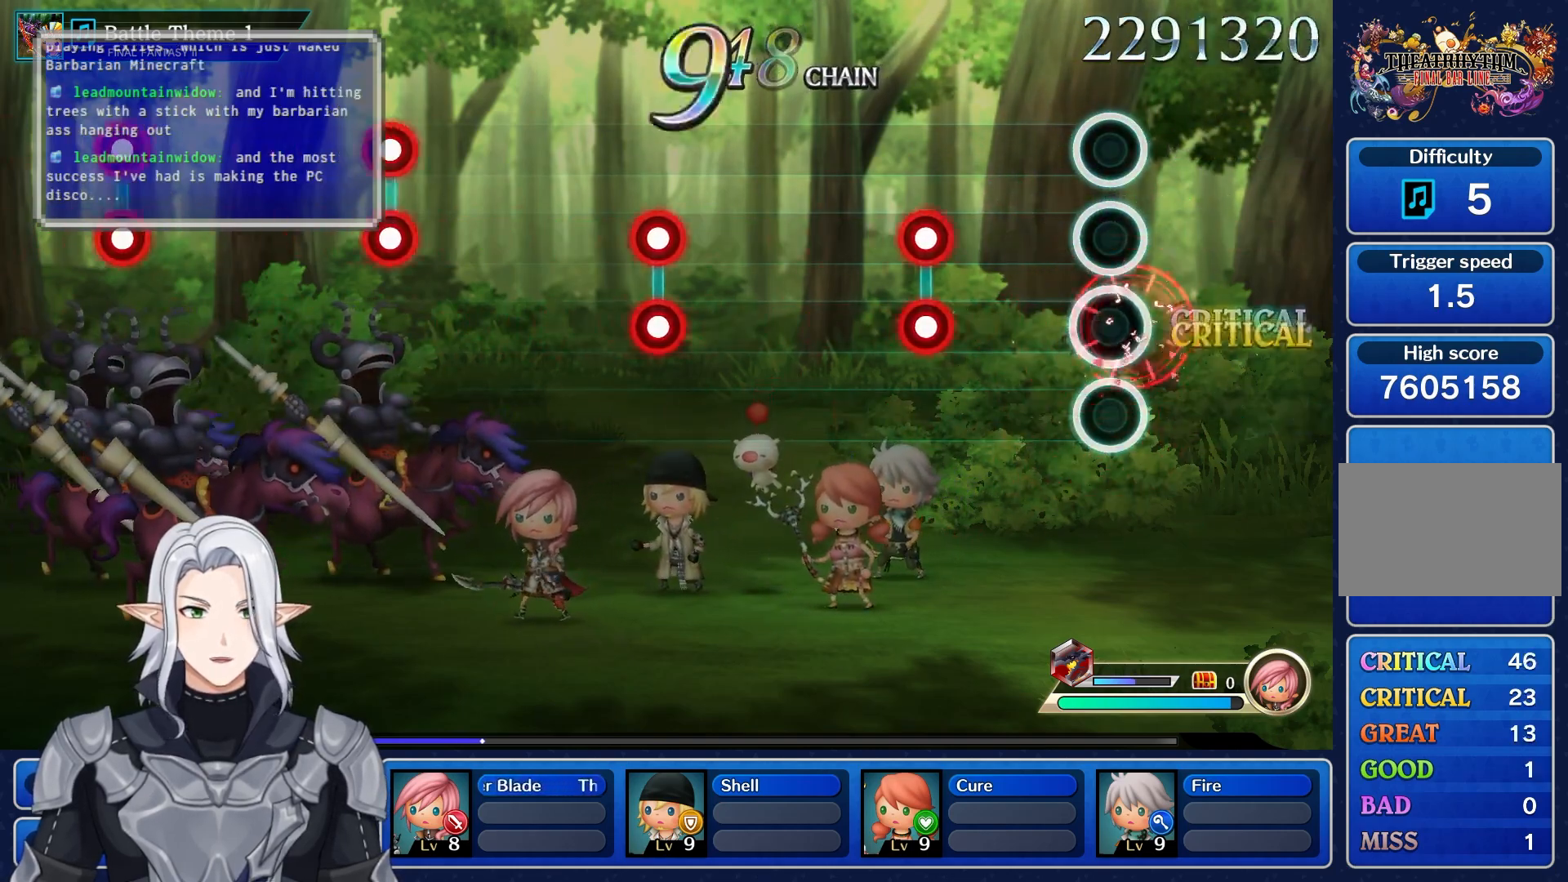
{"dt_ms": 500, "buttons": [], "left_stick": "center", "right_stick": "center", "events": [[33, "R1", "up"], [300, "L1", "down"], [300, "R1", "down"], [450, "L1", "up"], [450, "R1", "up"]]}
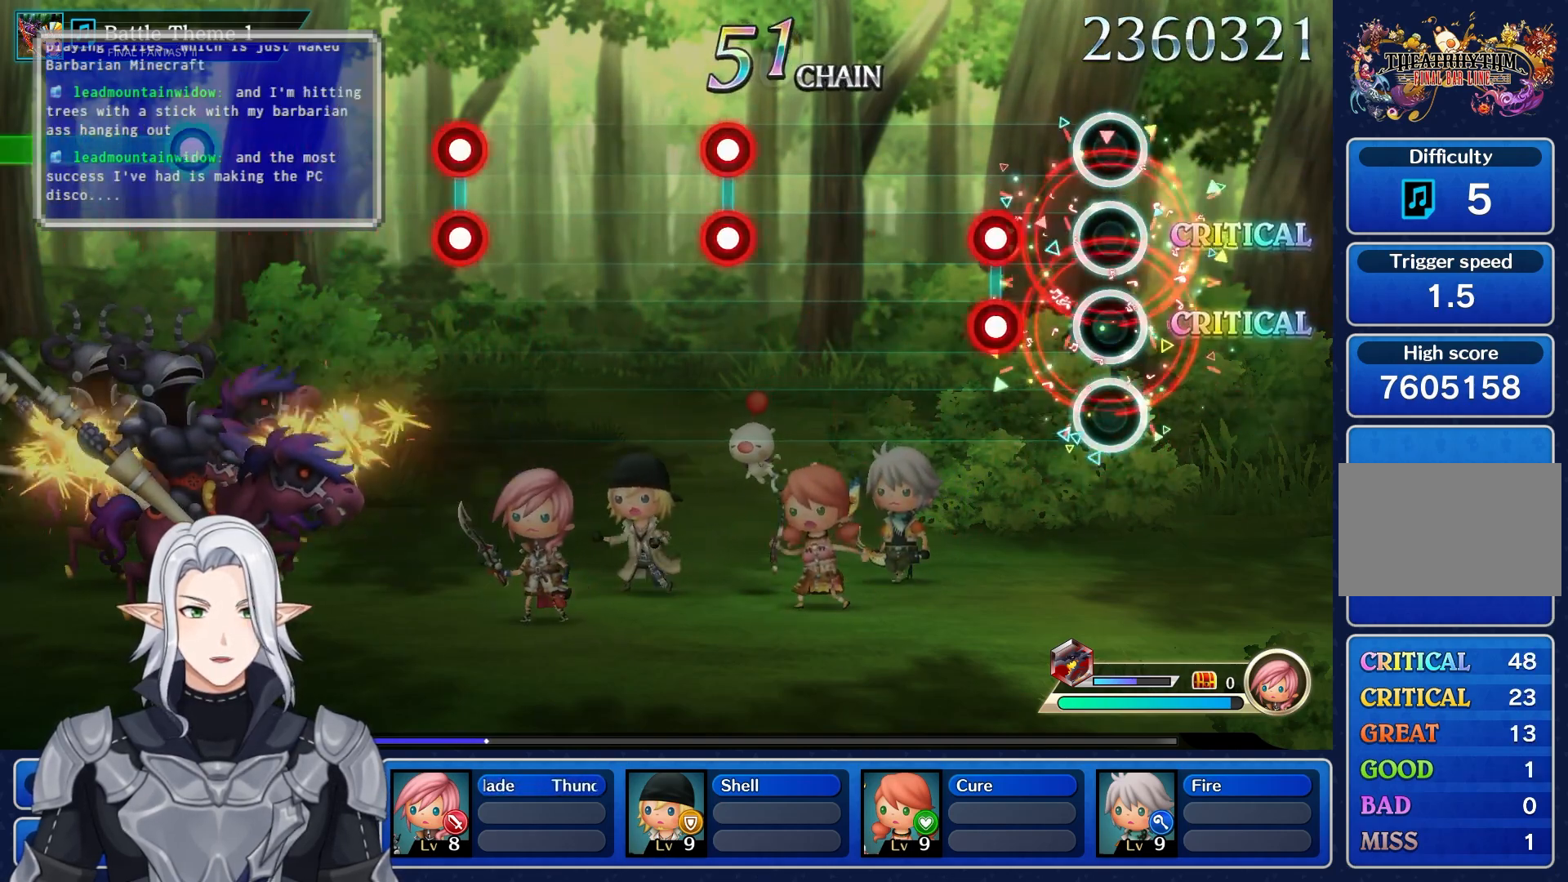
{"dt_ms": 500, "buttons": [], "left_stick": "center", "right_stick": "center", "events": [[167, "L1", "down"], [167, "R1", "down"], [283, "L1", "up"], [300, "R1", "up"]]}
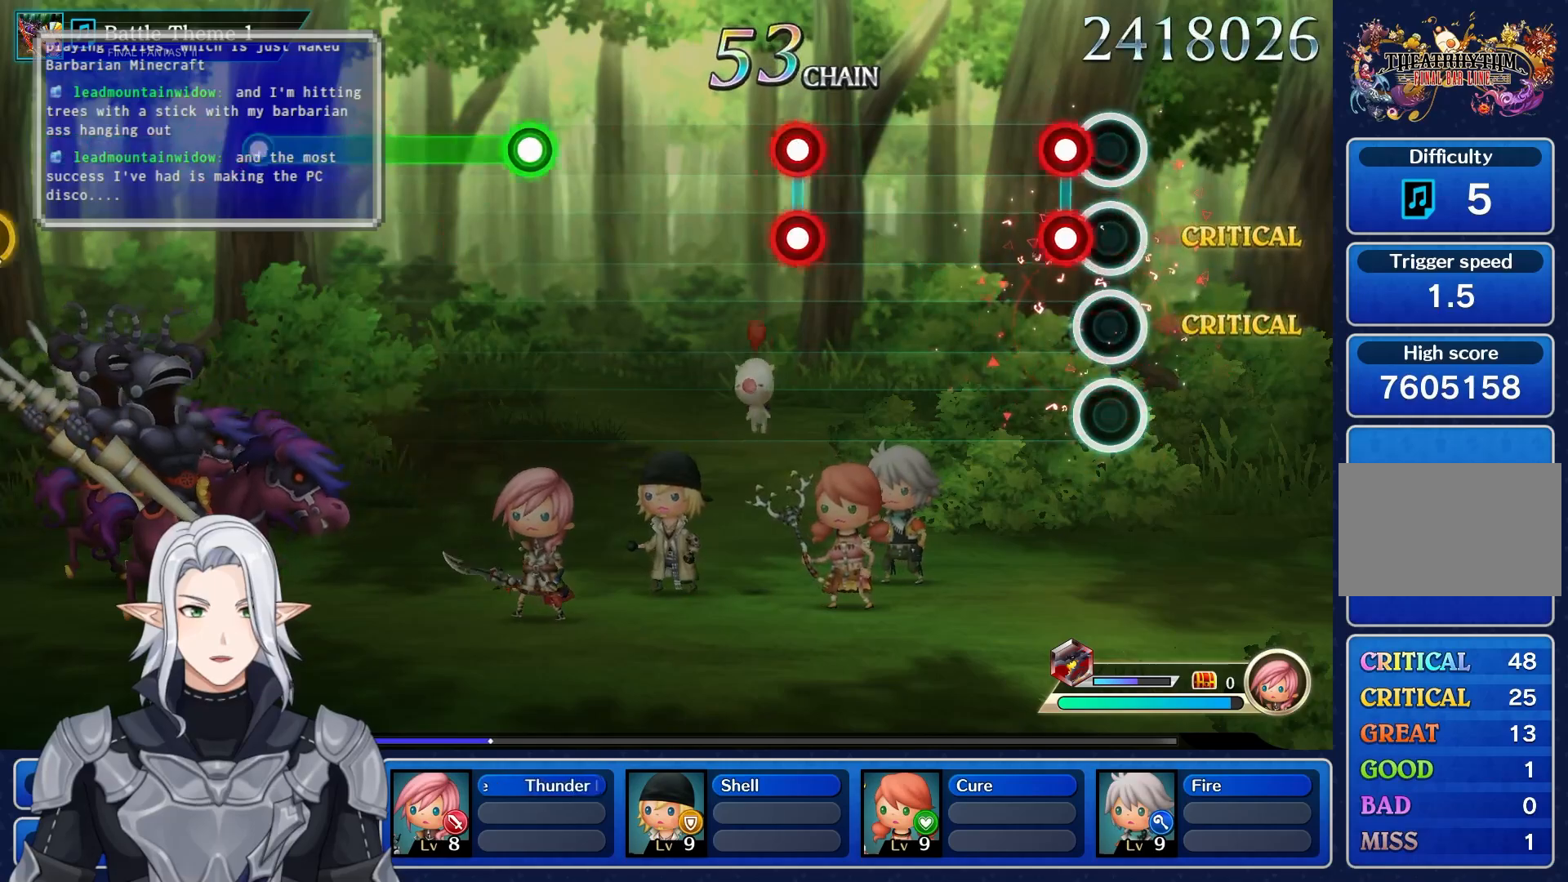
{"dt_ms": 500, "buttons": ["L1", "R1"], "left_stick": "center", "right_stick": "center", "events": [[83, "L1", "down"], [83, "R1", "down"], [217, "L1", "up"], [217, "R1", "up"], [467, "L1", "down"], [483, "R1", "down"]]}
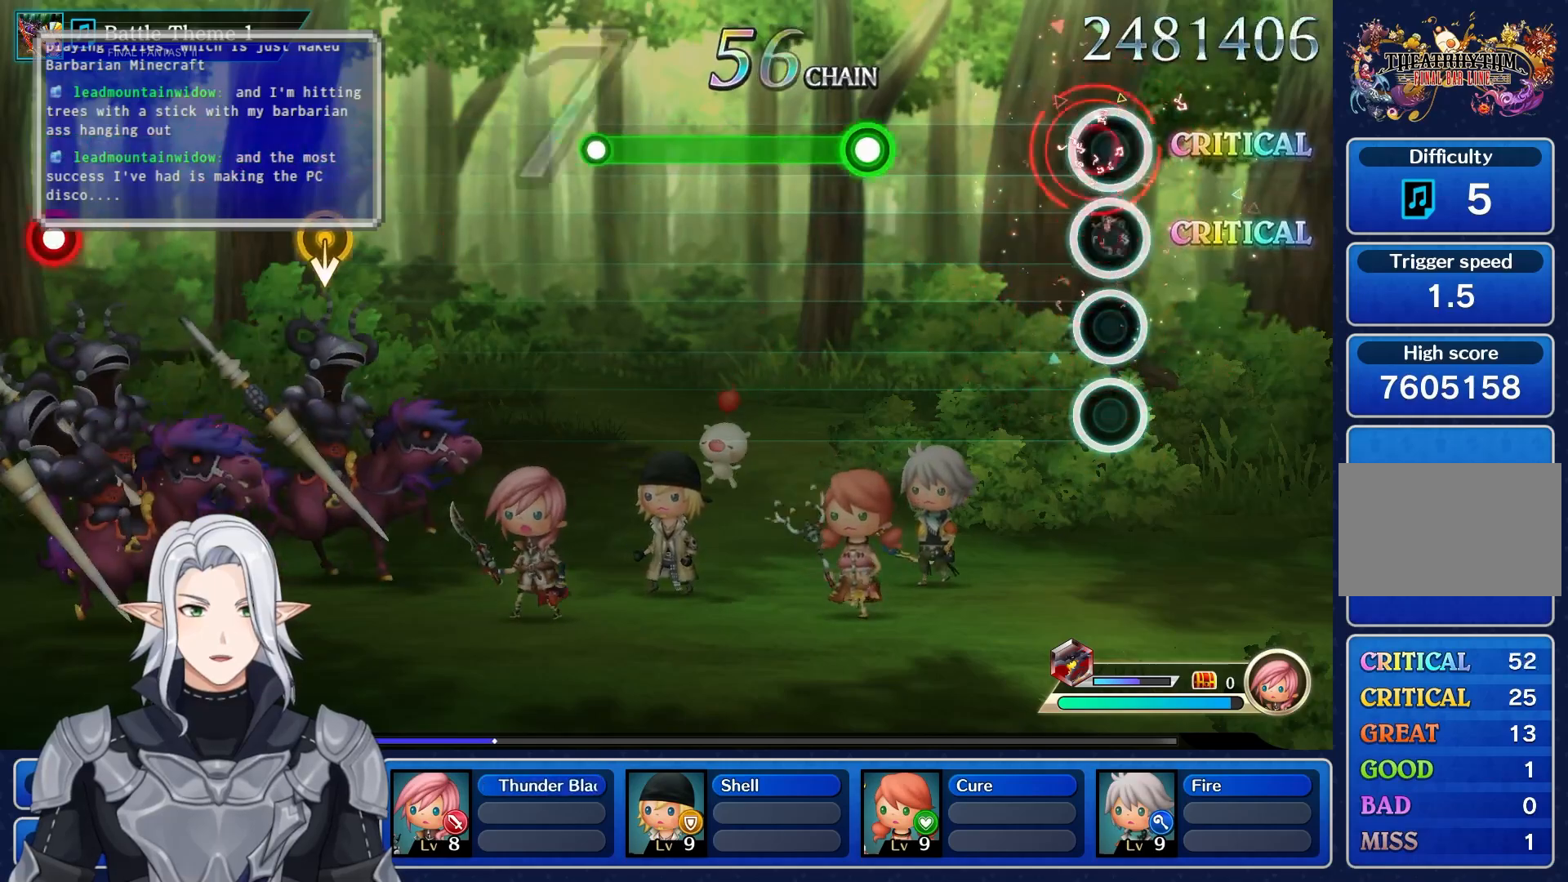
{"dt_ms": 500, "buttons": ["R1"], "left_stick": "center", "right_stick": "center", "events": [[83, "L1", "up"], [83, "R1", "up"], [333, "R1", "down"]]}
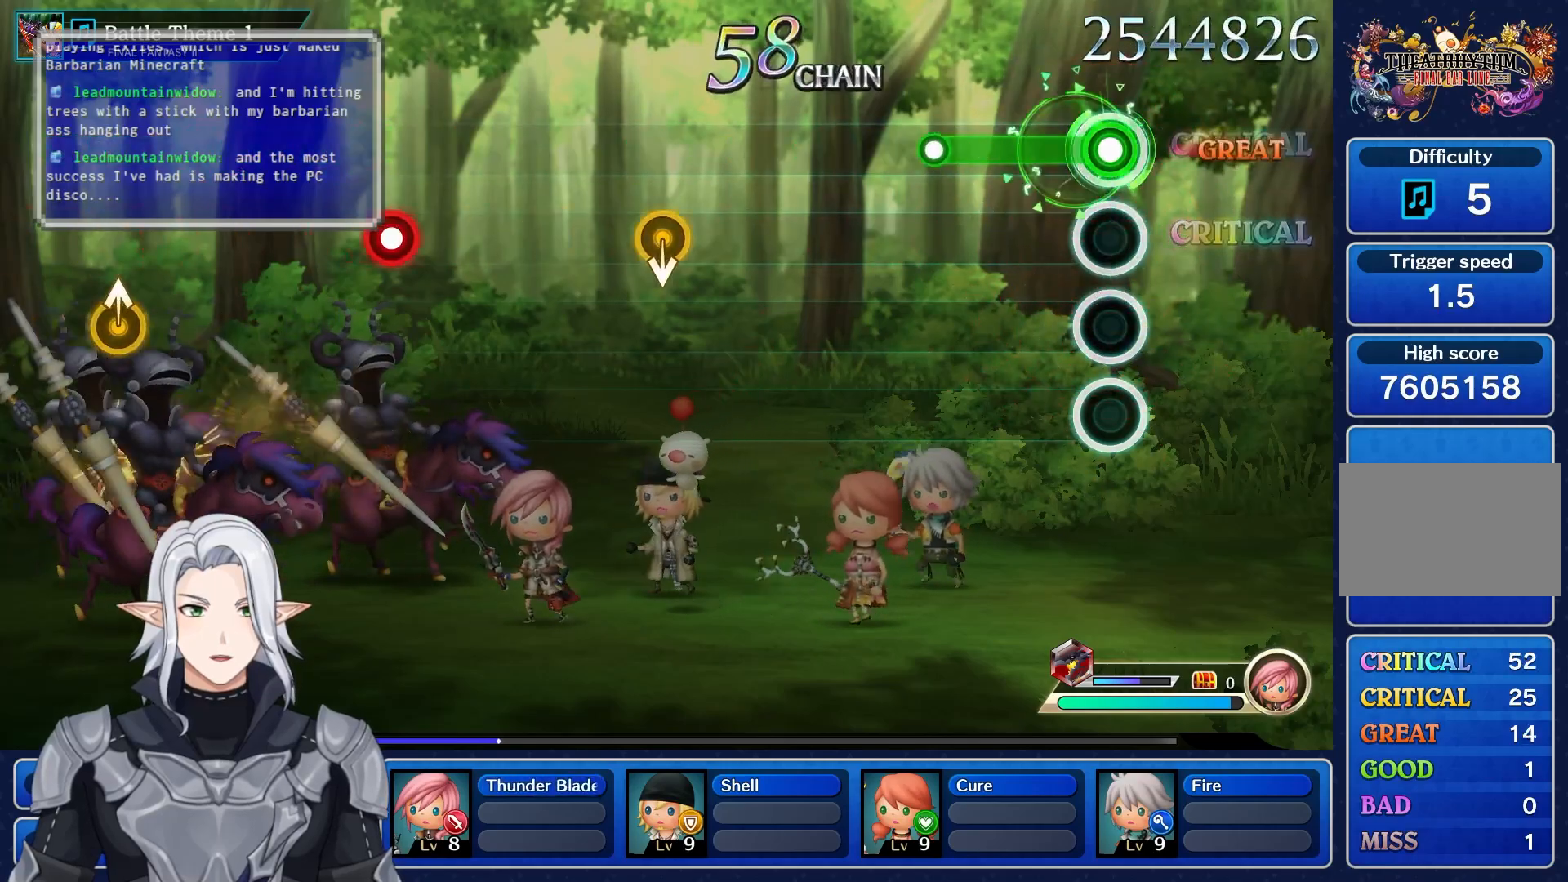
{"dt_ms": 500, "buttons": [], "left_stick": "center", "right_stick": "center", "events": [[267, "R1", "up"]]}
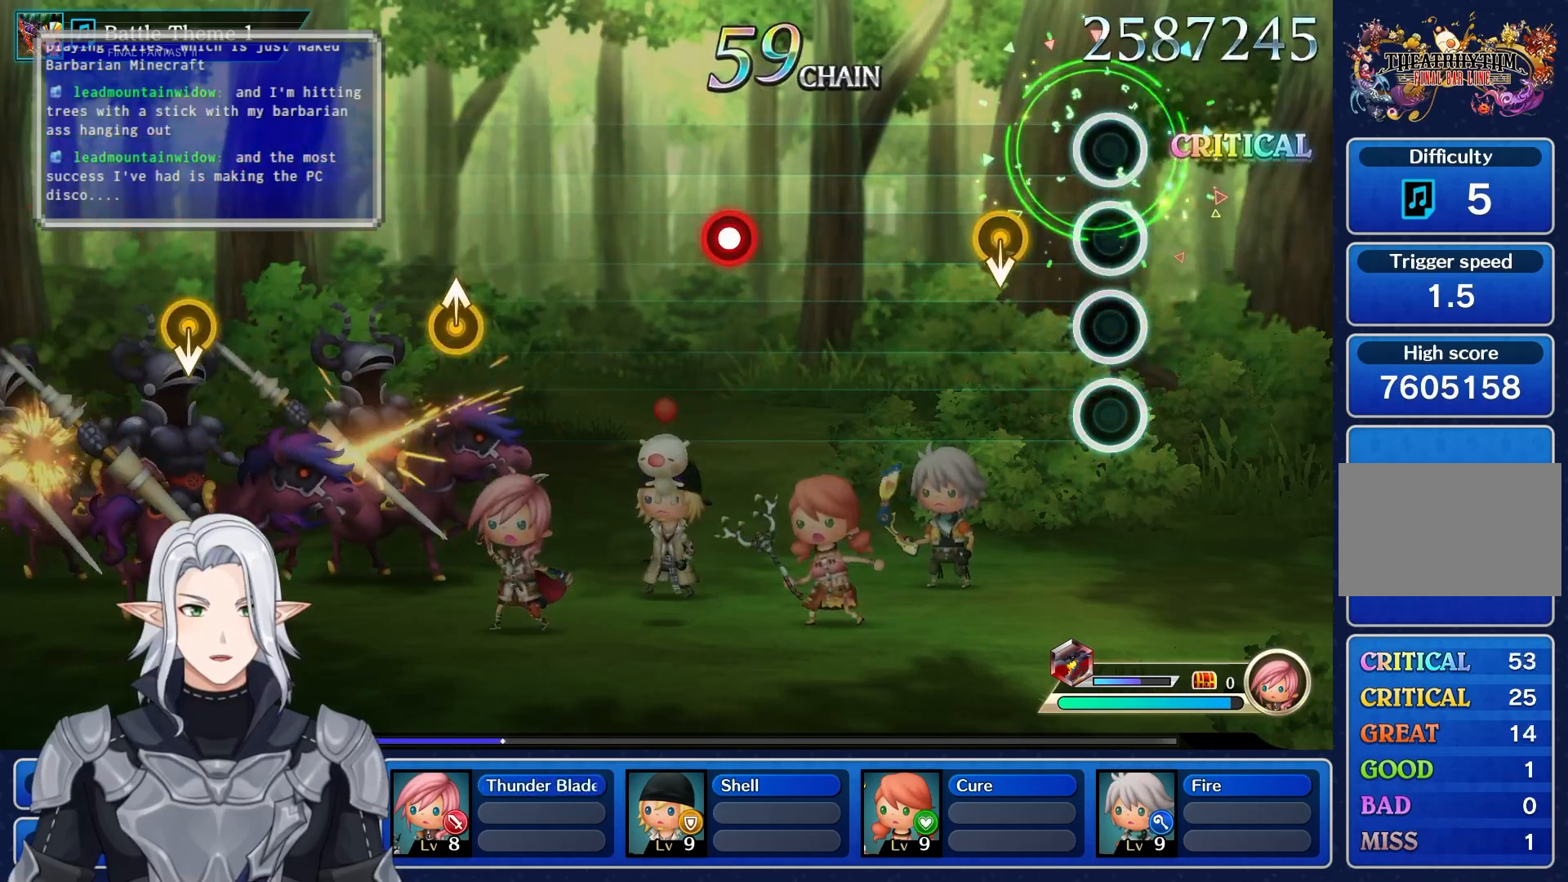
{"dt_ms": 500, "buttons": [], "left_stick": "center", "right_stick": "center", "events": []}
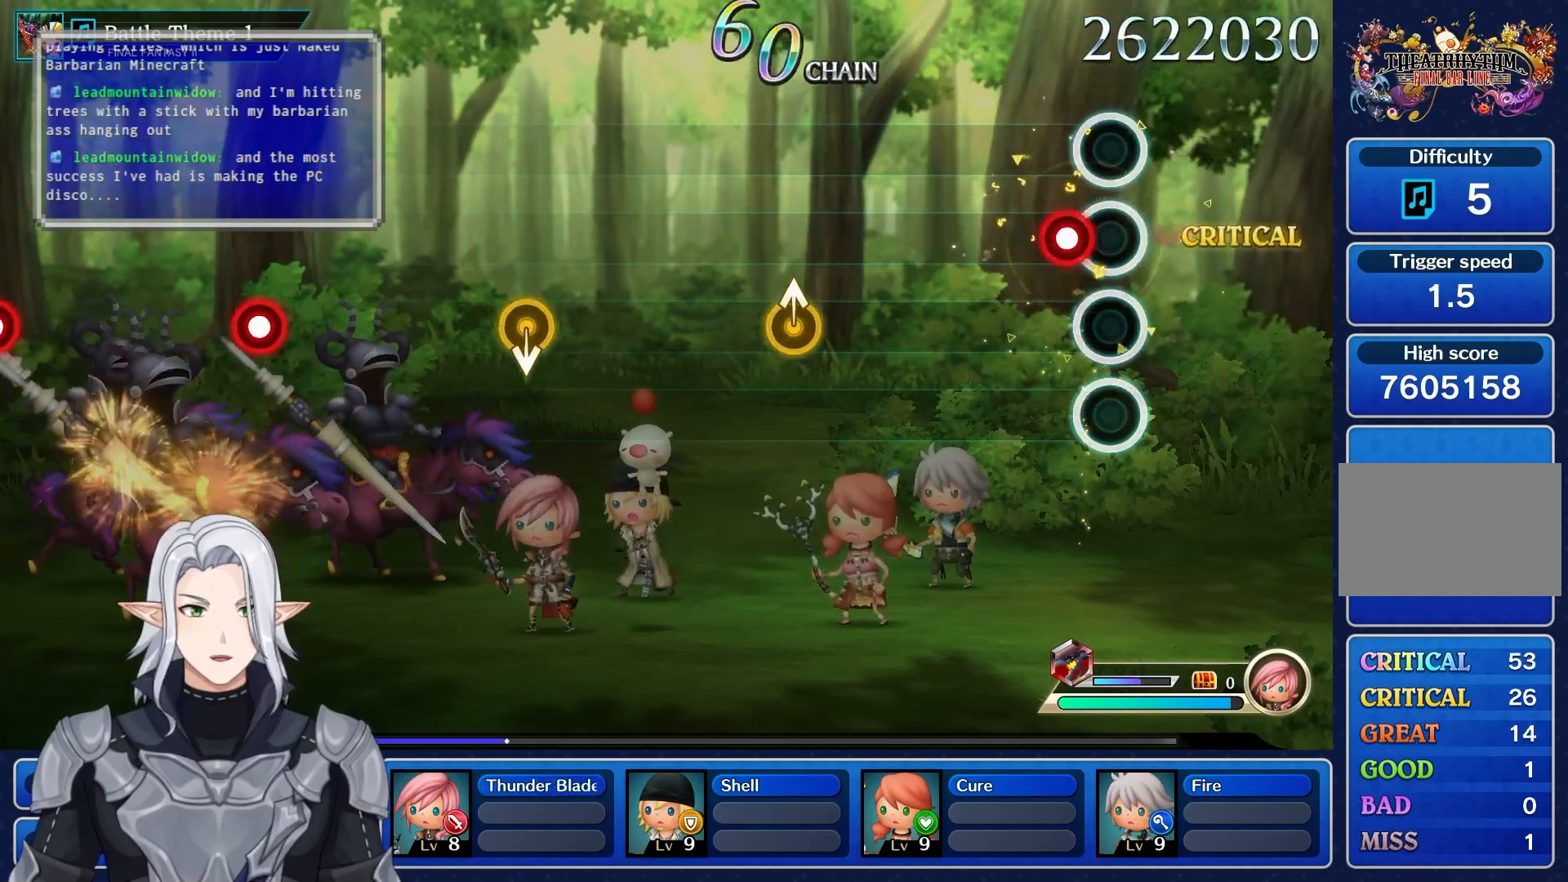
{"dt_ms": 500, "buttons": [], "left_stick": "up", "right_stick": "center", "events": [[83, "R1", "down"], [217, "R1", "up"], [467, "left_stick", "up"]]}
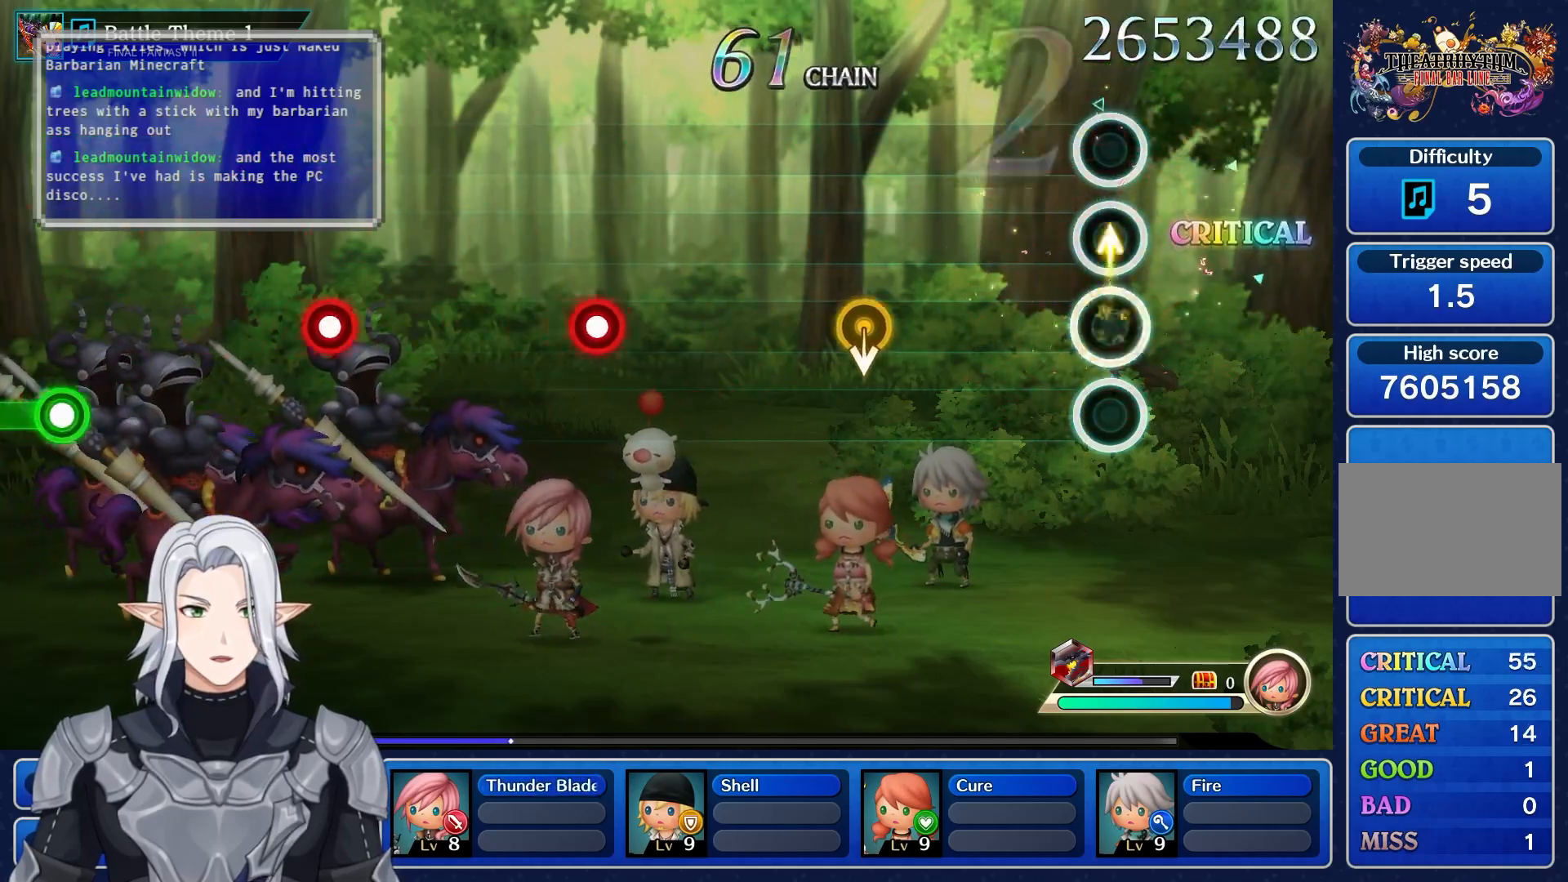
{"dt_ms": 1000, "buttons": [], "left_stick": "center", "right_stick": "center", "events": [[150, "left_stick", "center"], [783, "R1", "down"], [917, "R1", "up"]]}
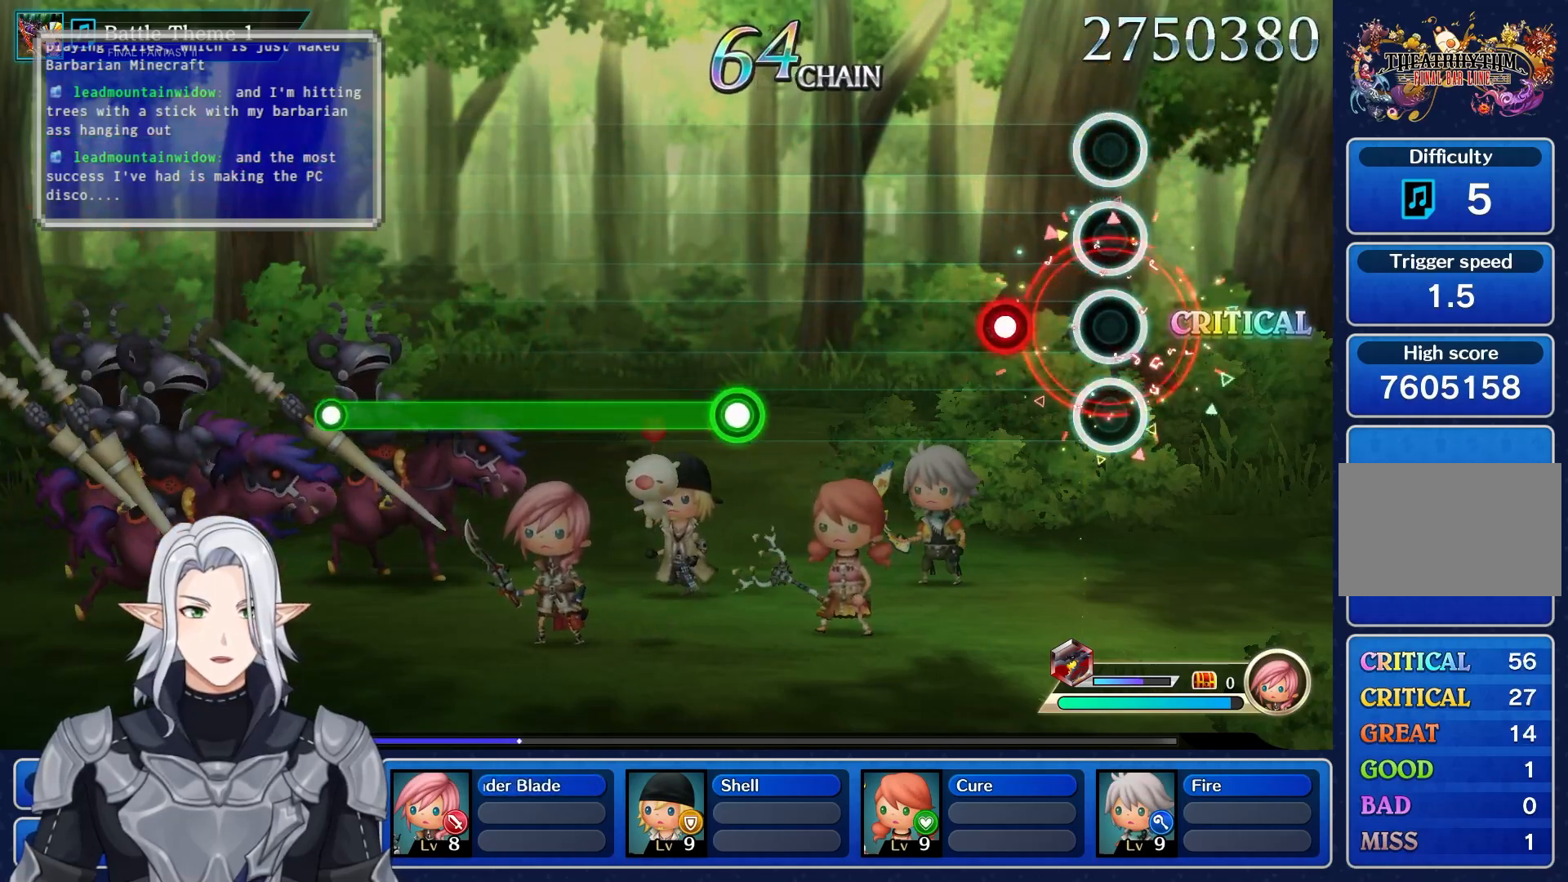
{"dt_ms": 500, "buttons": [], "left_stick": "center", "right_stick": "center", "events": [[167, "R1", "down"], [300, "R1", "up"]]}
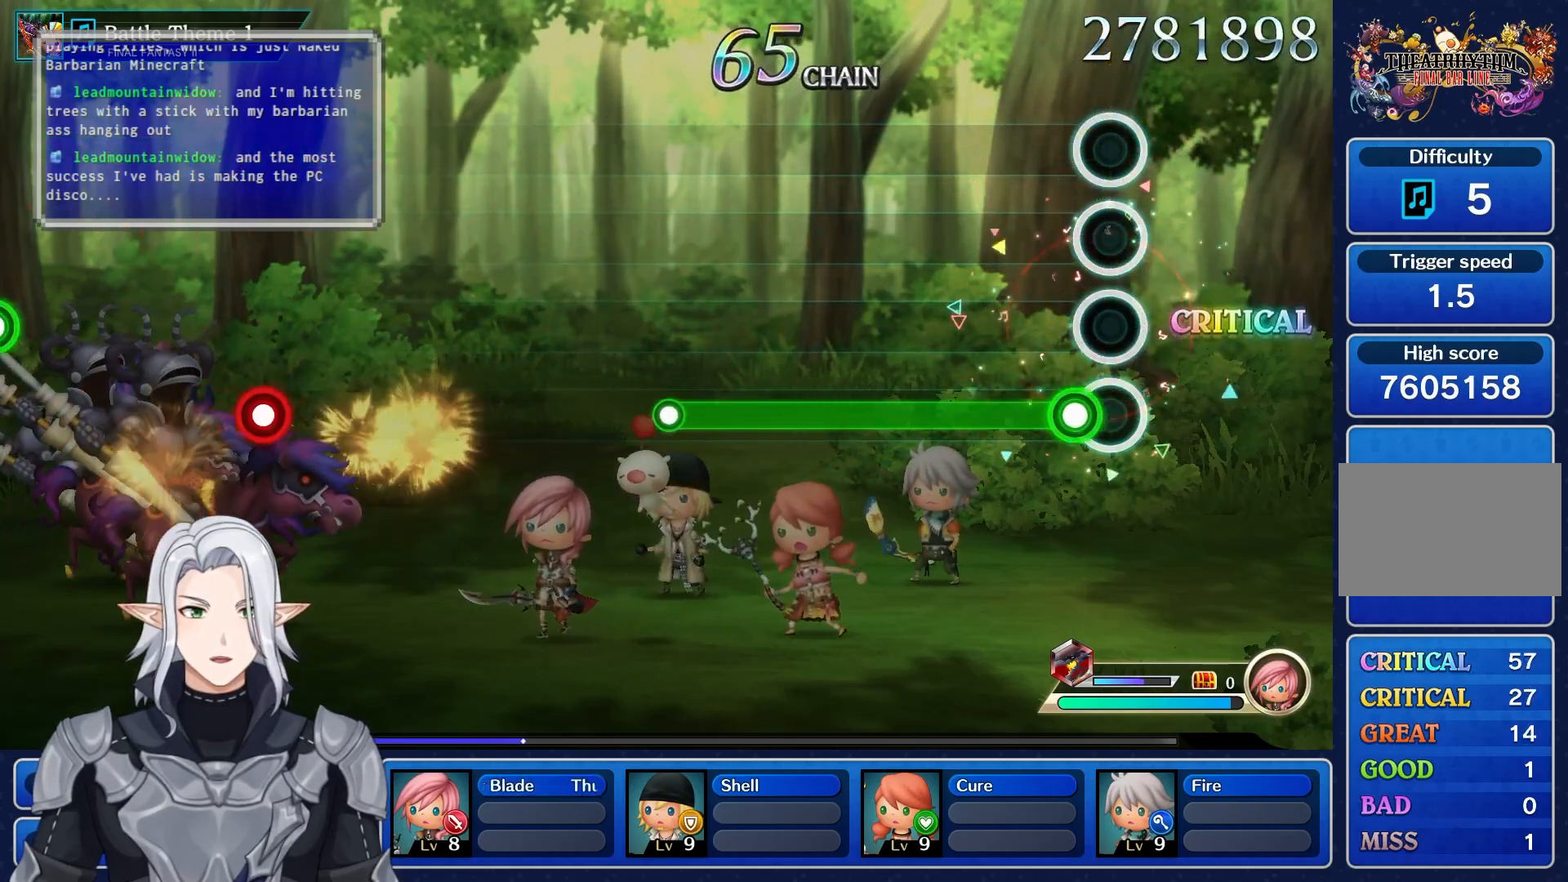
{"dt_ms": 500, "buttons": ["R1"], "left_stick": "center", "right_stick": "center", "events": [[67, "R1", "down"]]}
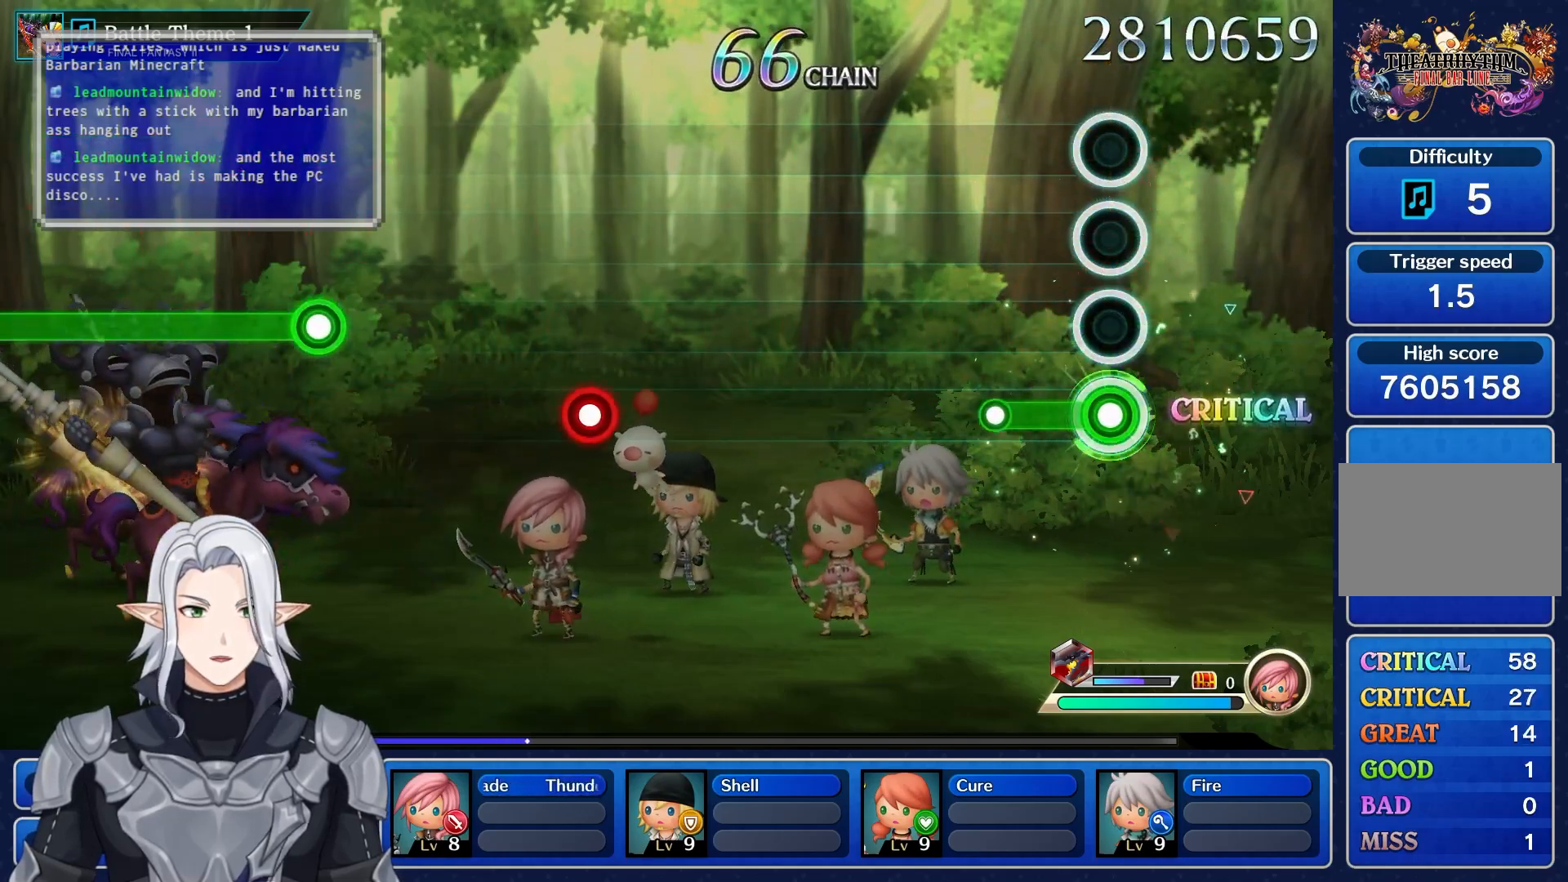
{"dt_ms": 500, "buttons": [], "left_stick": "center", "right_stick": "center", "events": [[150, "R1", "up"]]}
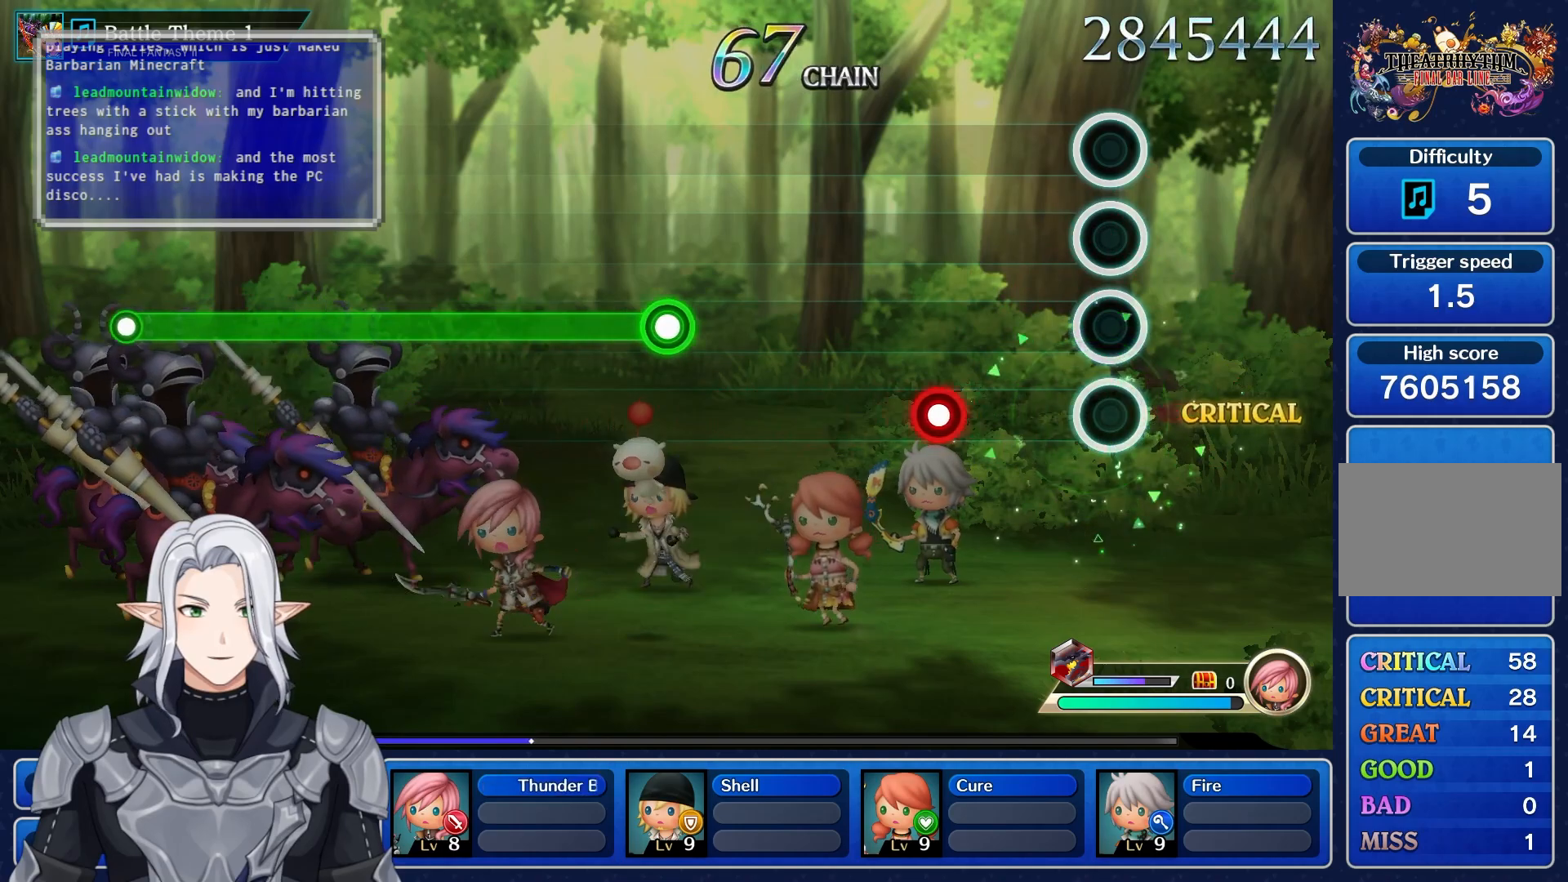
{"dt_ms": 500, "buttons": [], "left_stick": "center", "right_stick": "center", "events": [[317, "R1", "down"], [417, "R1", "up"]]}
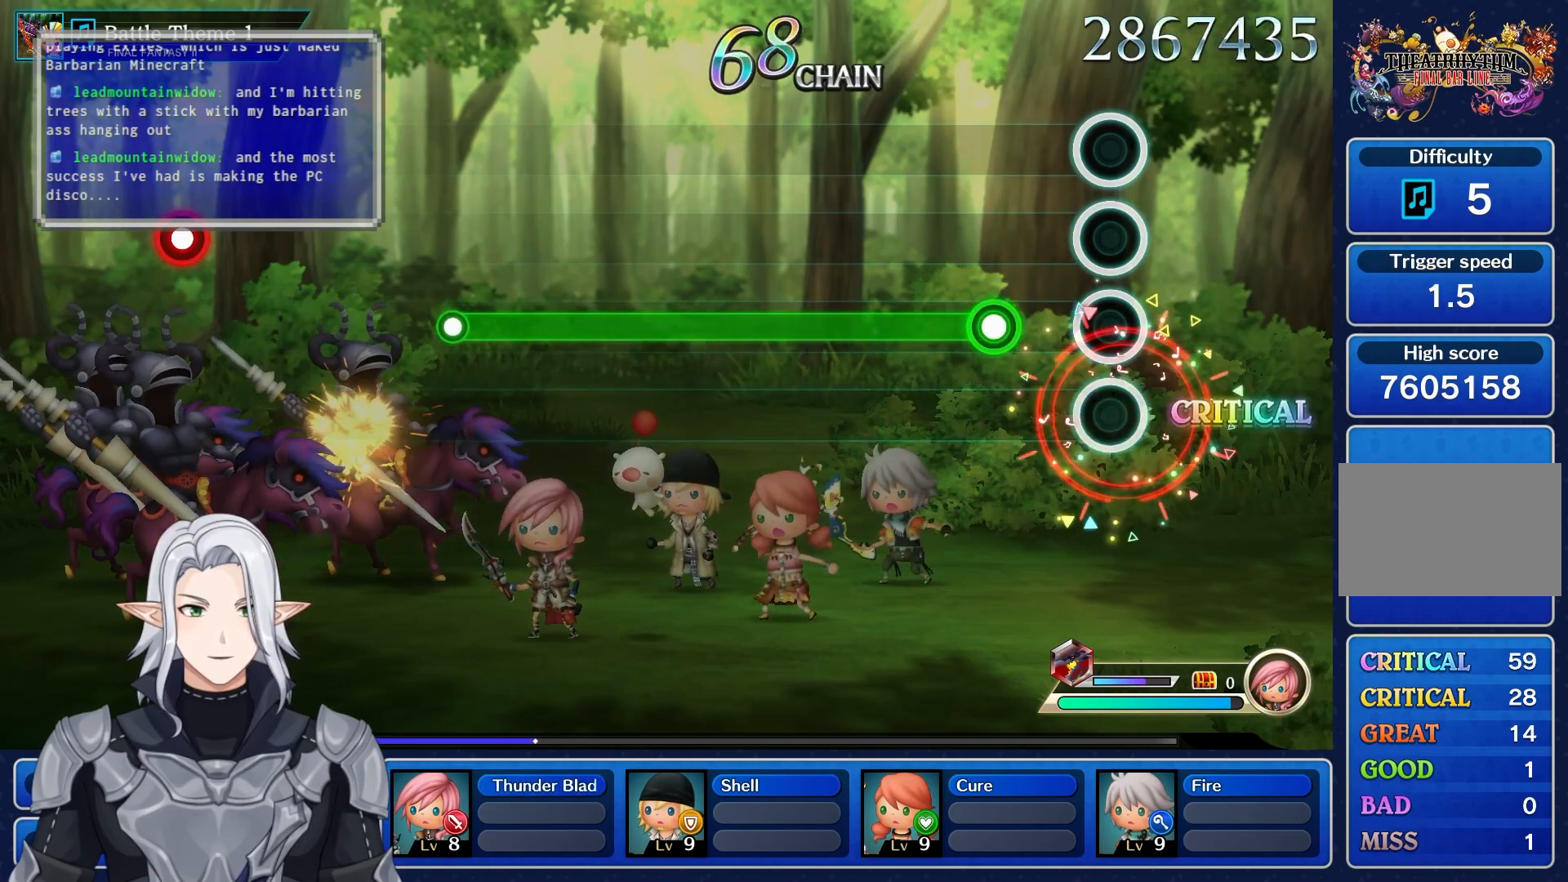
{"dt_ms": 500, "buttons": ["R1"], "left_stick": "center", "right_stick": "center", "events": [[183, "R1", "down"]]}
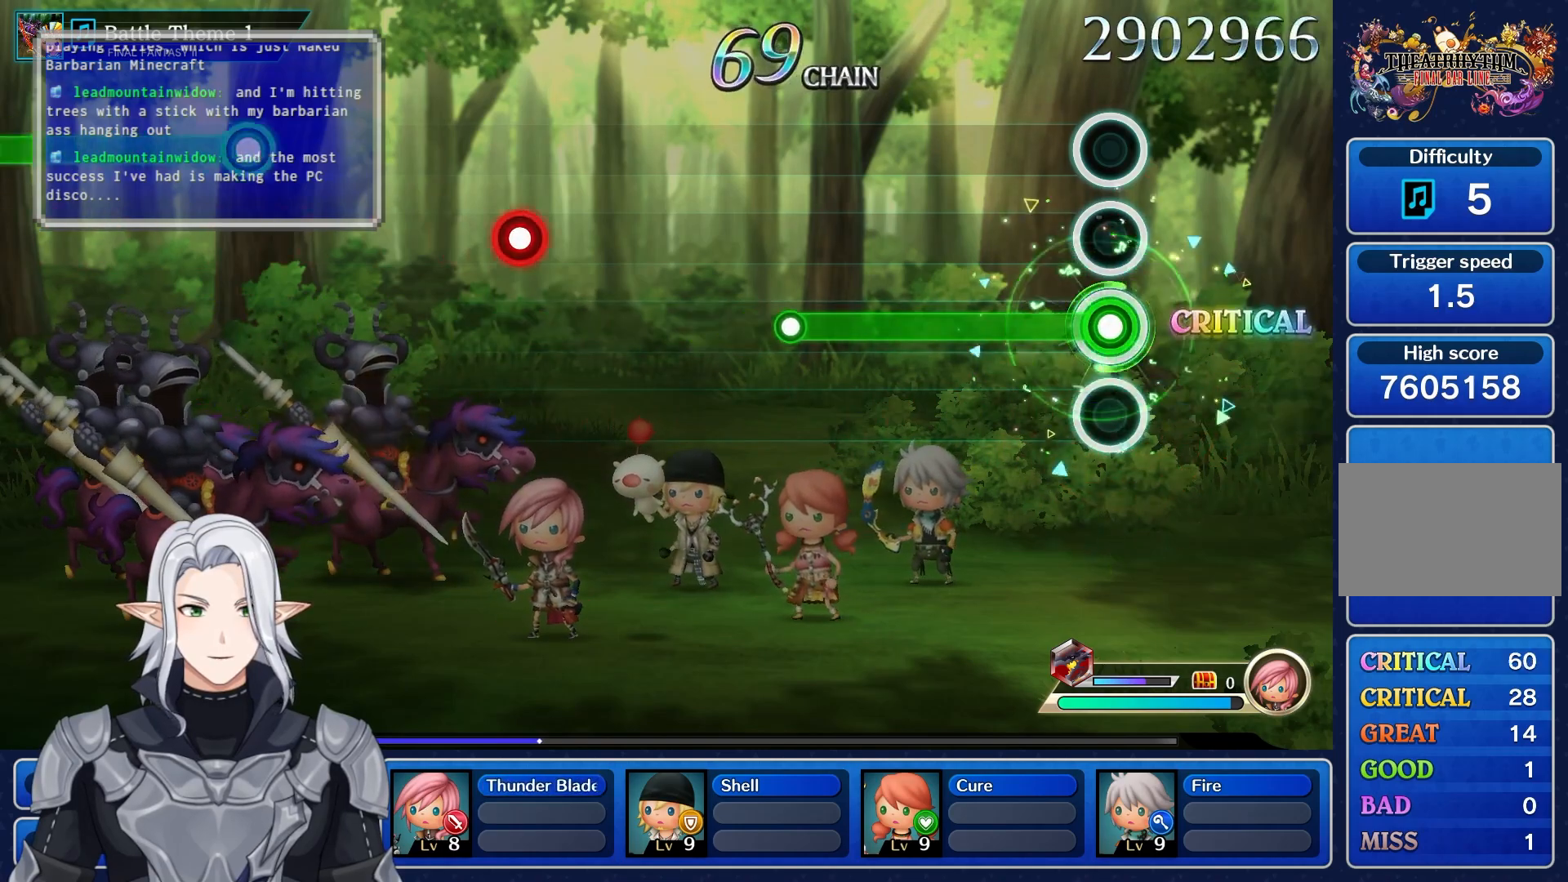
{"dt_ms": 500, "buttons": [], "left_stick": "center", "right_stick": "center", "events": [[450, "R1", "up"]]}
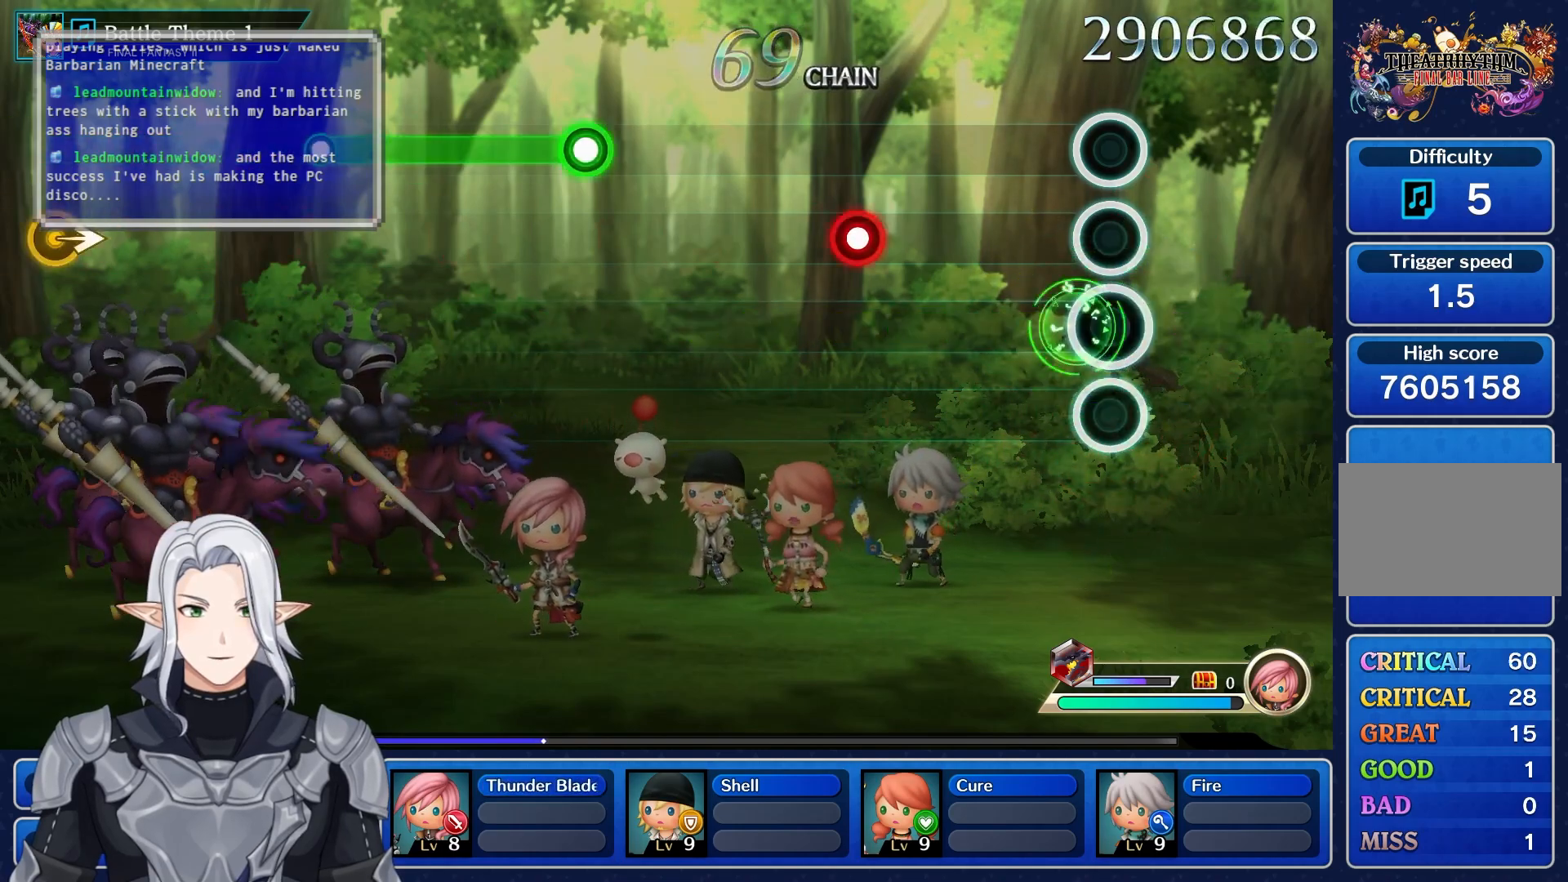
{"dt_ms": 500, "buttons": [], "left_stick": "center", "right_stick": "center", "events": [[367, "R1", "down"], [483, "R1", "up"]]}